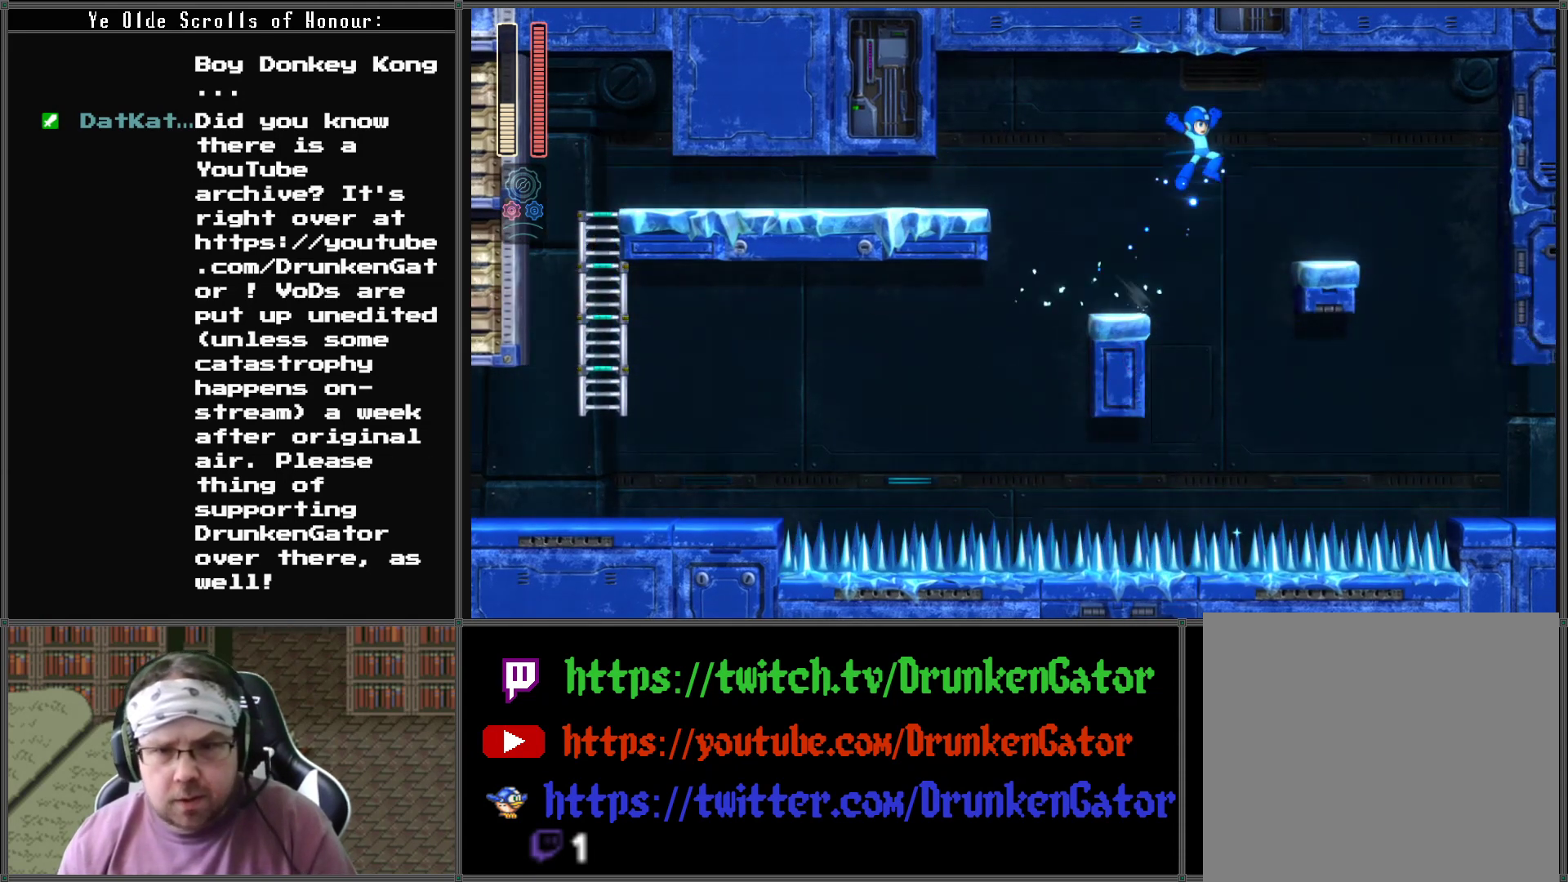
Gameplay with a controller (Xbox layout); each line is a JSON object with the inputs held at the frame after it. "events" lists button and stick changes between this image and that frame as [ms after this image, input, new state], when the widget could be followed in between.
{"buttons": ["DPAD_RIGHT"], "left_stick": "center", "right_stick": "center", "events": [[333, "A", "up"]]}
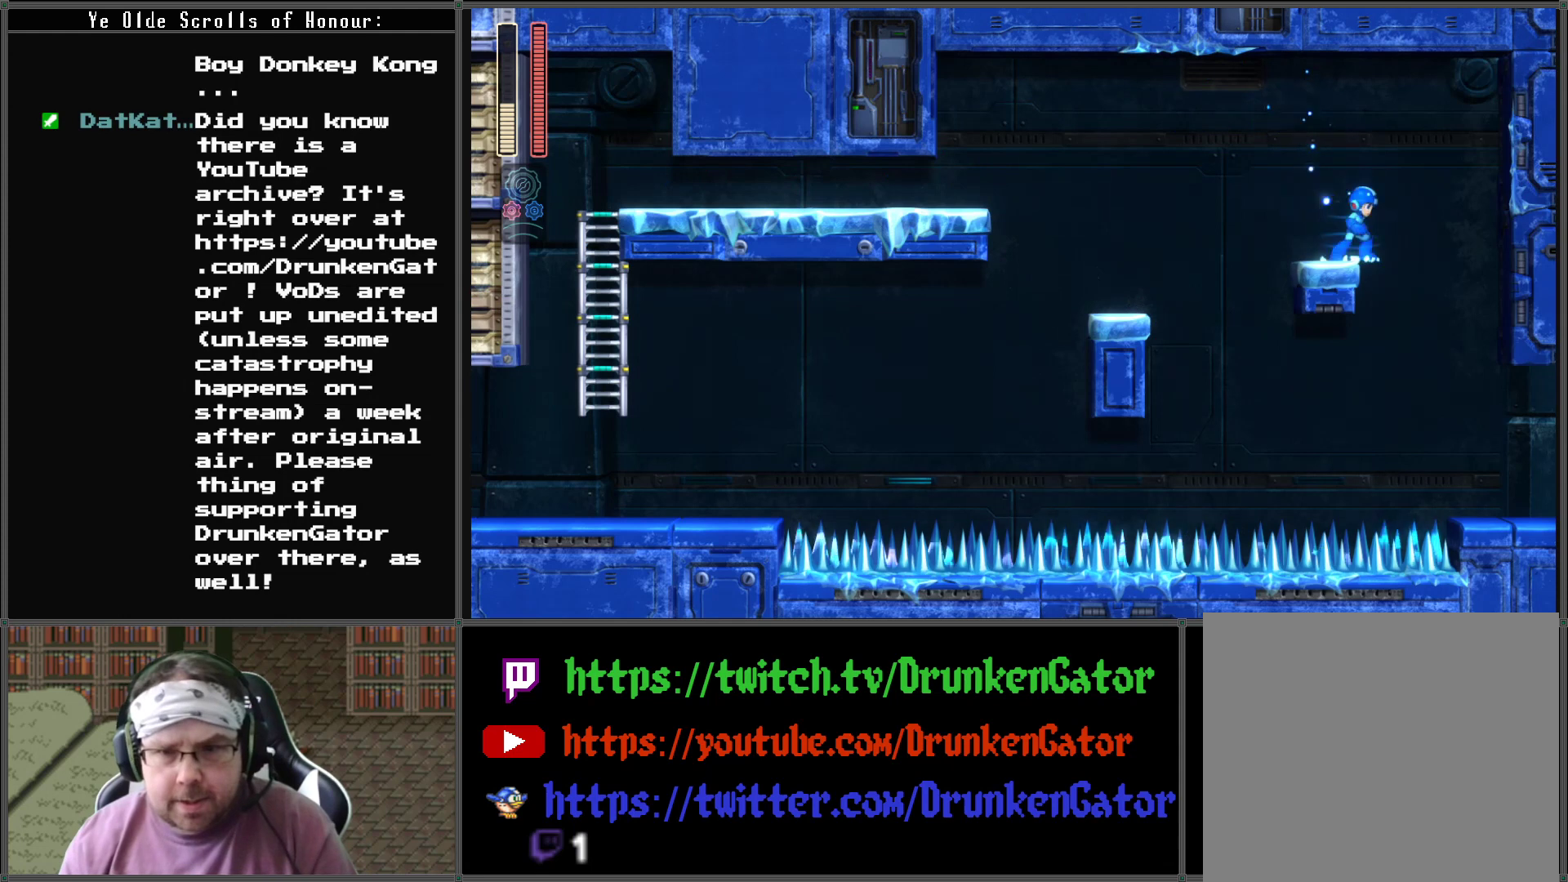
{"buttons": ["DPAD_RIGHT"], "left_stick": "center", "right_stick": "center", "events": [[67, "A", "down"], [300, "A", "up"]]}
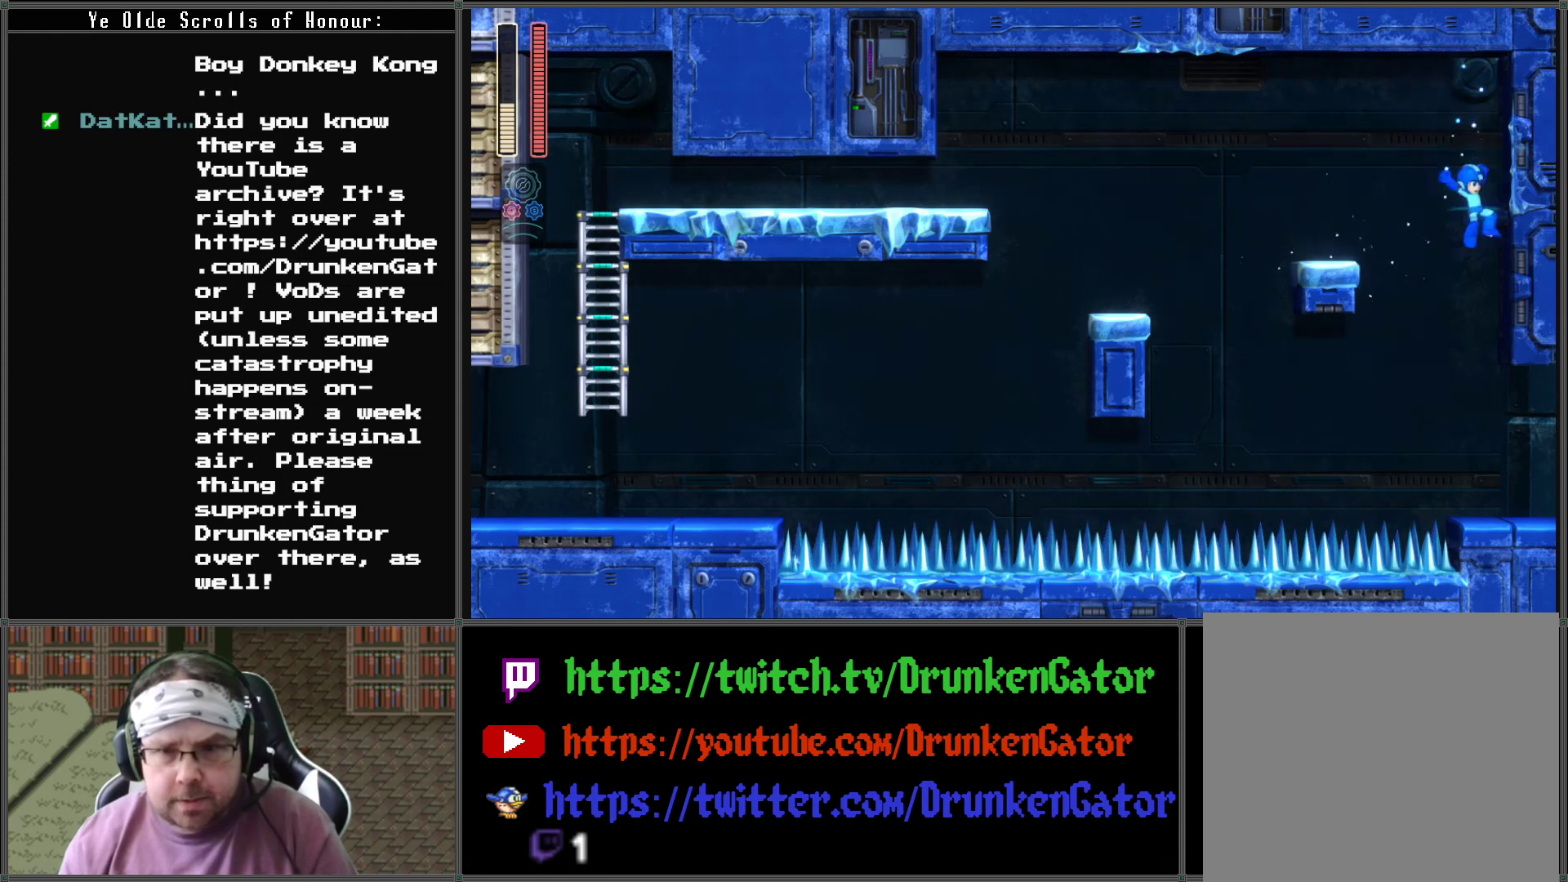
{"buttons": ["DPAD_RIGHT"], "left_stick": "center", "right_stick": "center", "events": []}
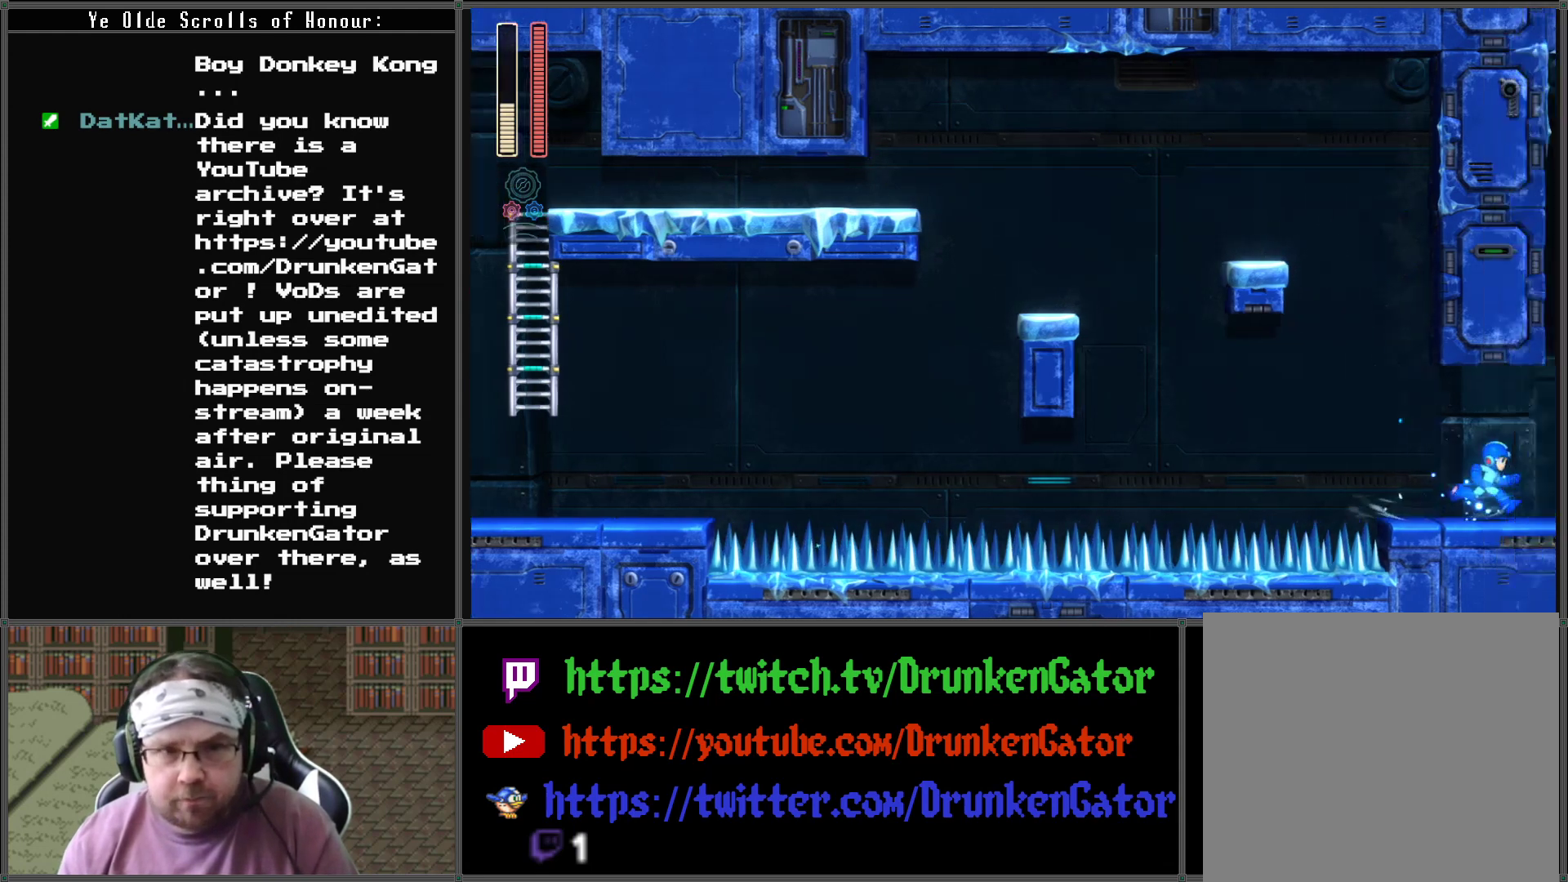
{"buttons": [], "left_stick": "center", "right_stick": "center", "events": [[200, "DPAD_RIGHT", "up"]]}
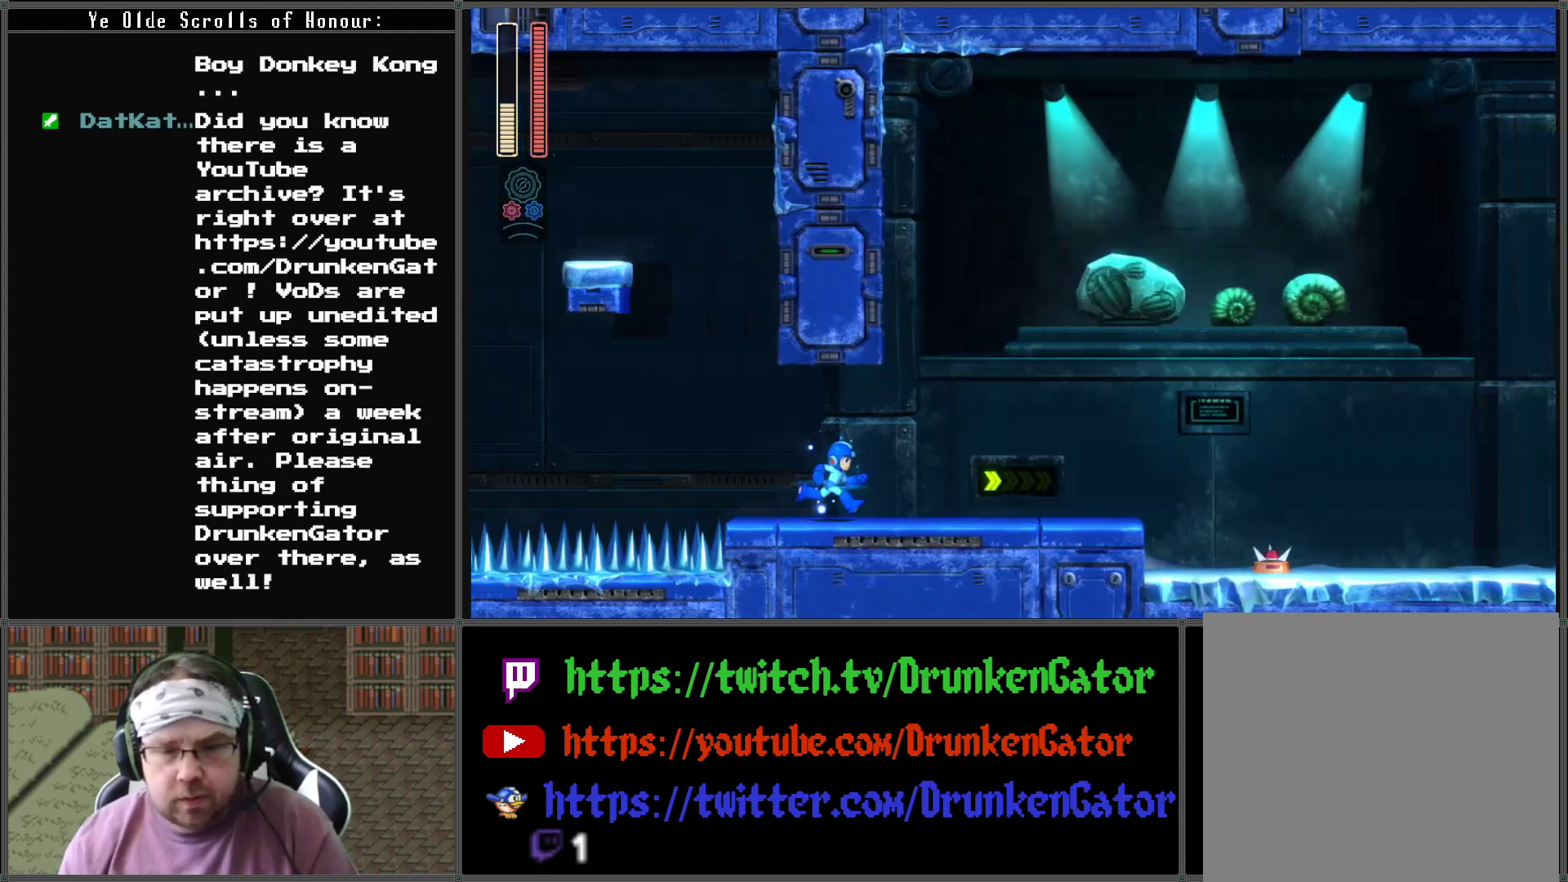
{"buttons": ["DPAD_RIGHT"], "left_stick": "center", "right_stick": "center", "events": [[400, "DPAD_RIGHT", "down"]]}
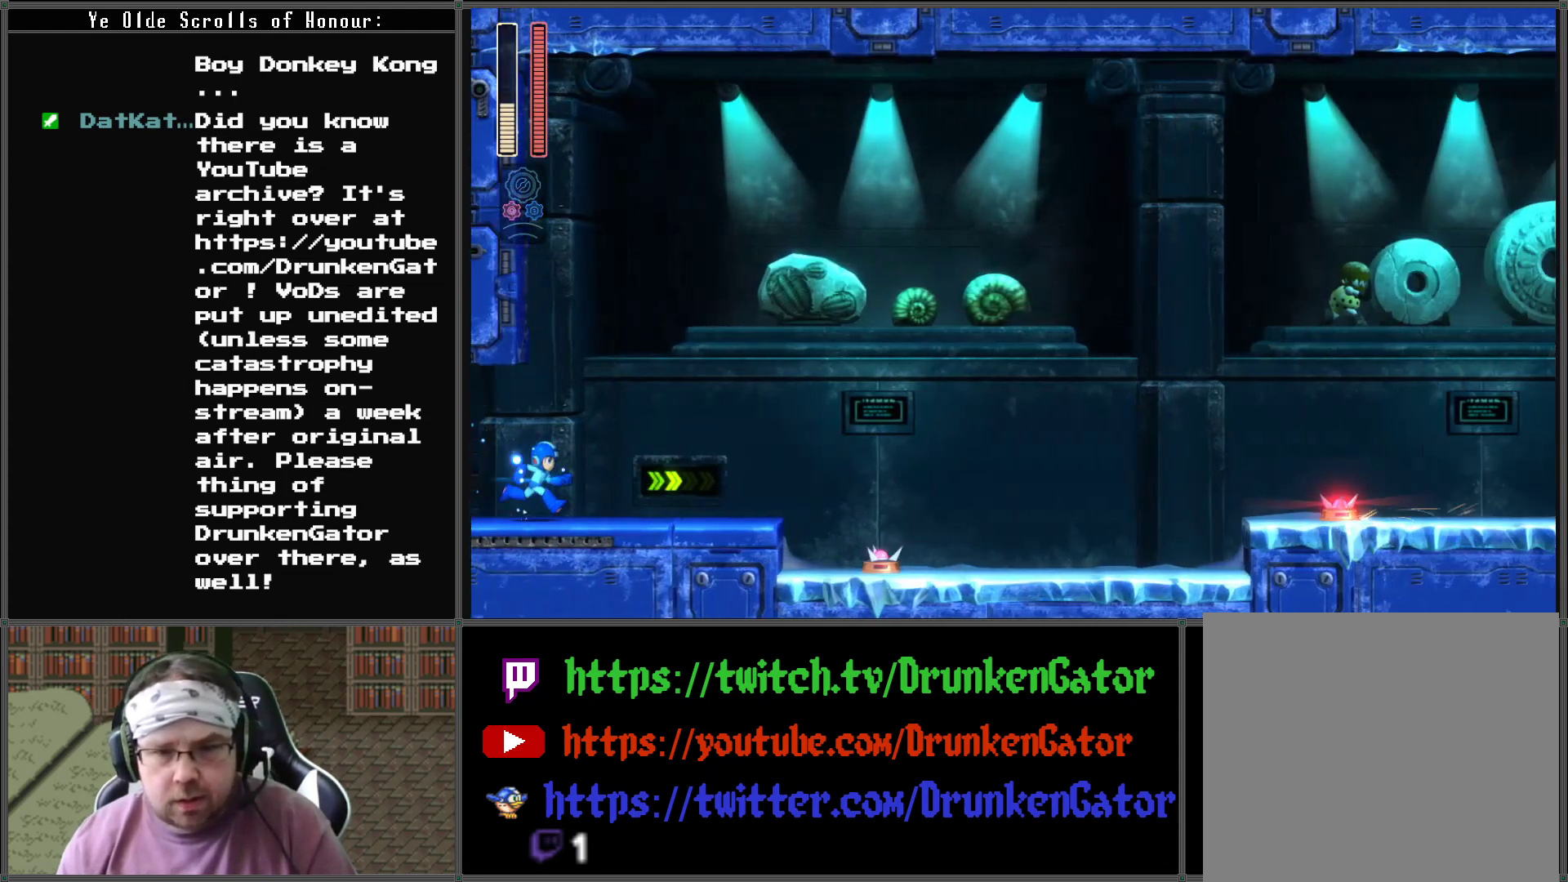
{"buttons": ["X"], "left_stick": "center", "right_stick": "center", "events": [[400, "DPAD_RIGHT", "up"], [433, "X", "down"]]}
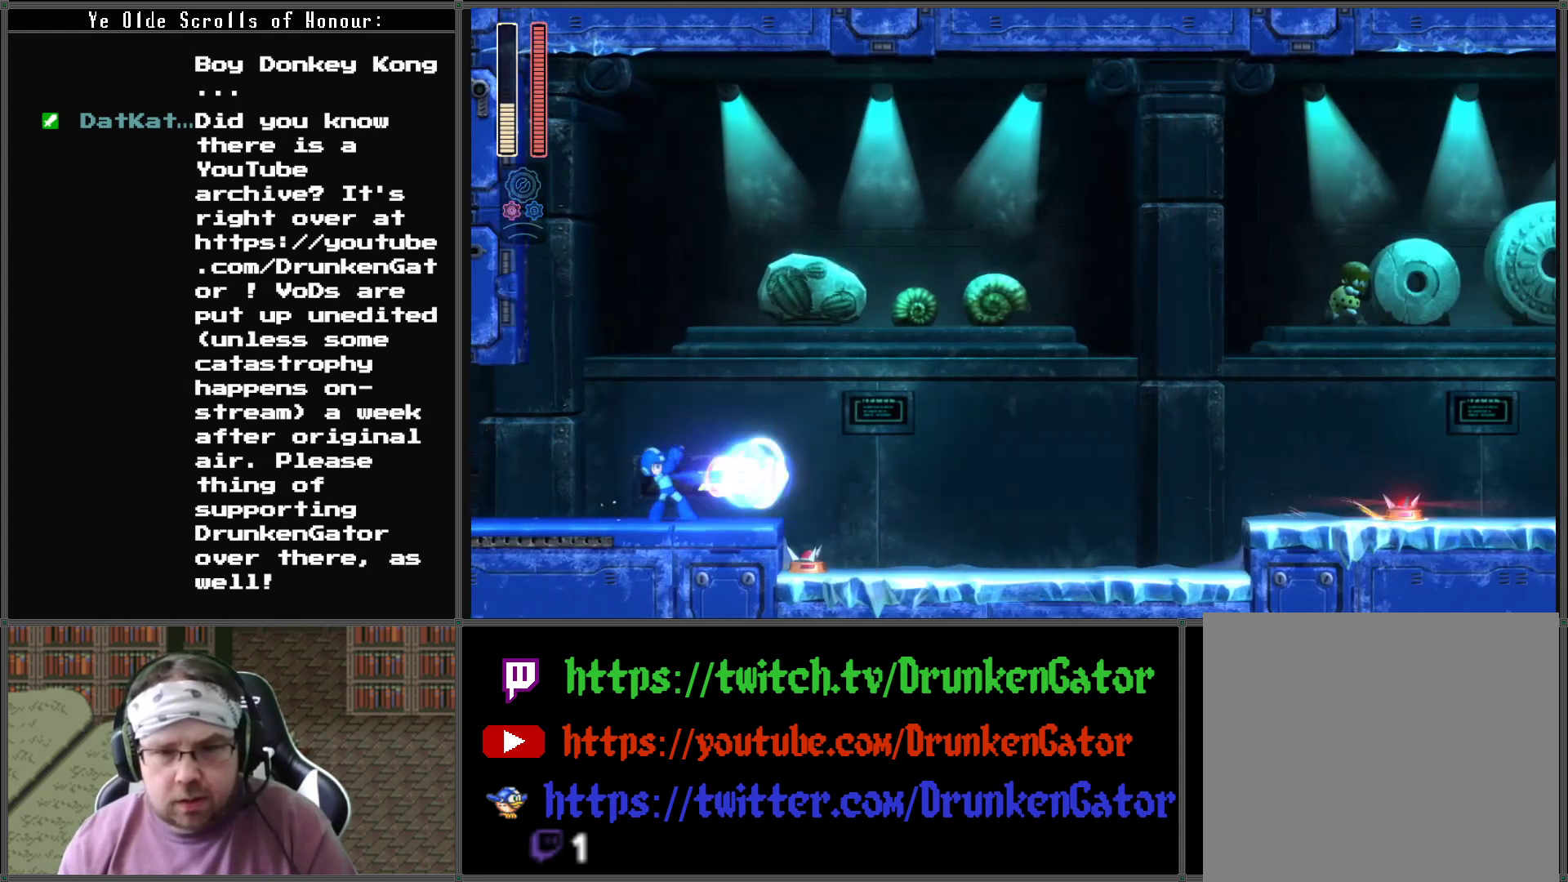
{"buttons": [], "left_stick": "center", "right_stick": "center", "events": [[33, "X", "up"]]}
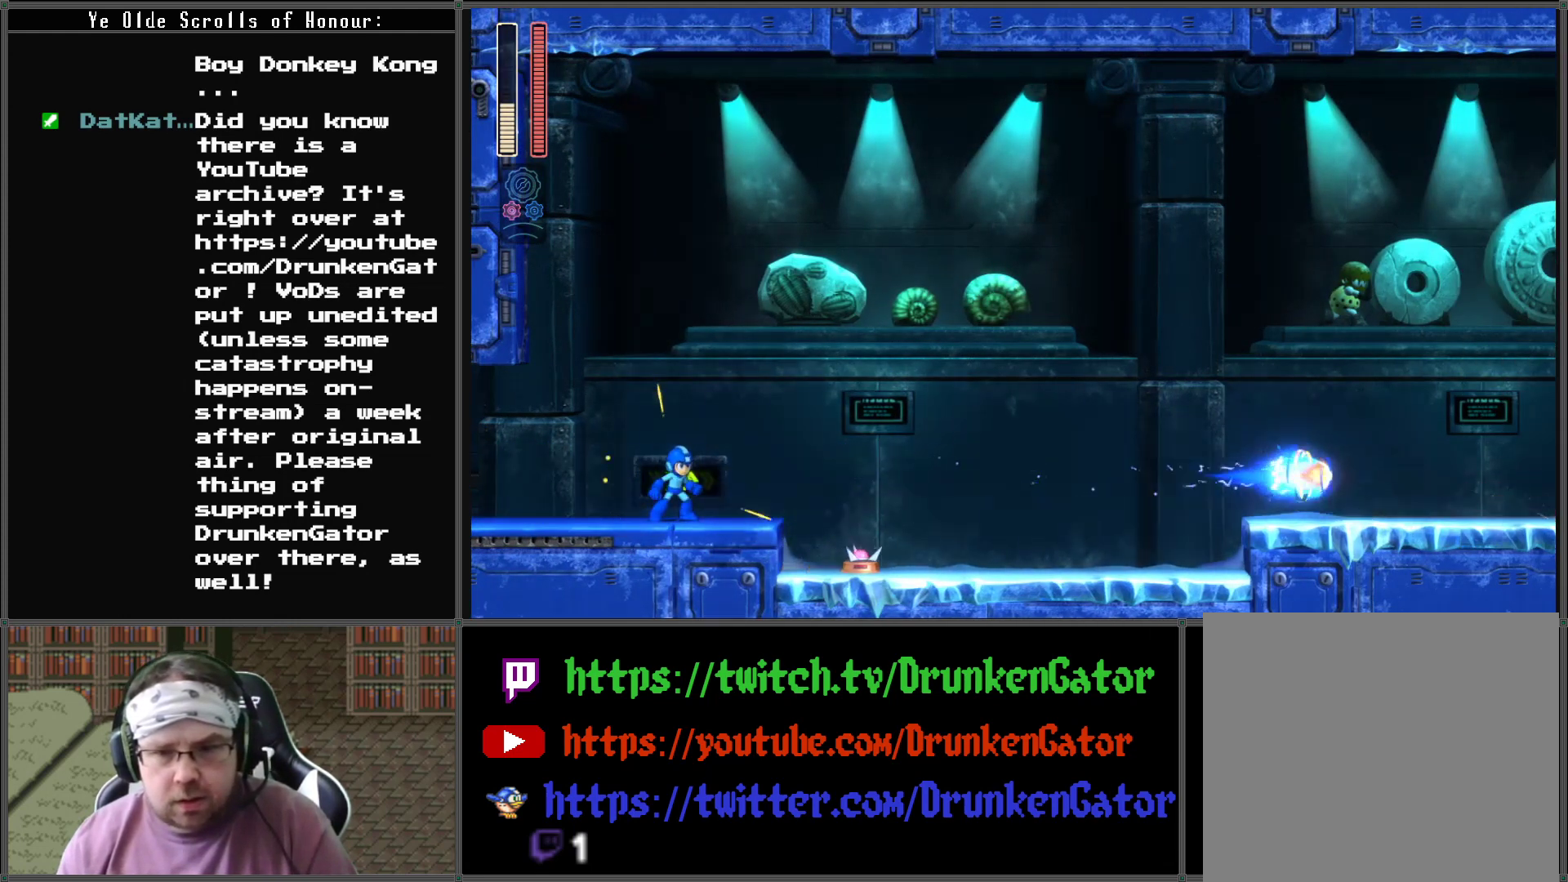
{"buttons": ["DPAD_RIGHT"], "left_stick": "center", "right_stick": "center", "events": [[200, "DPAD_RIGHT", "down"]]}
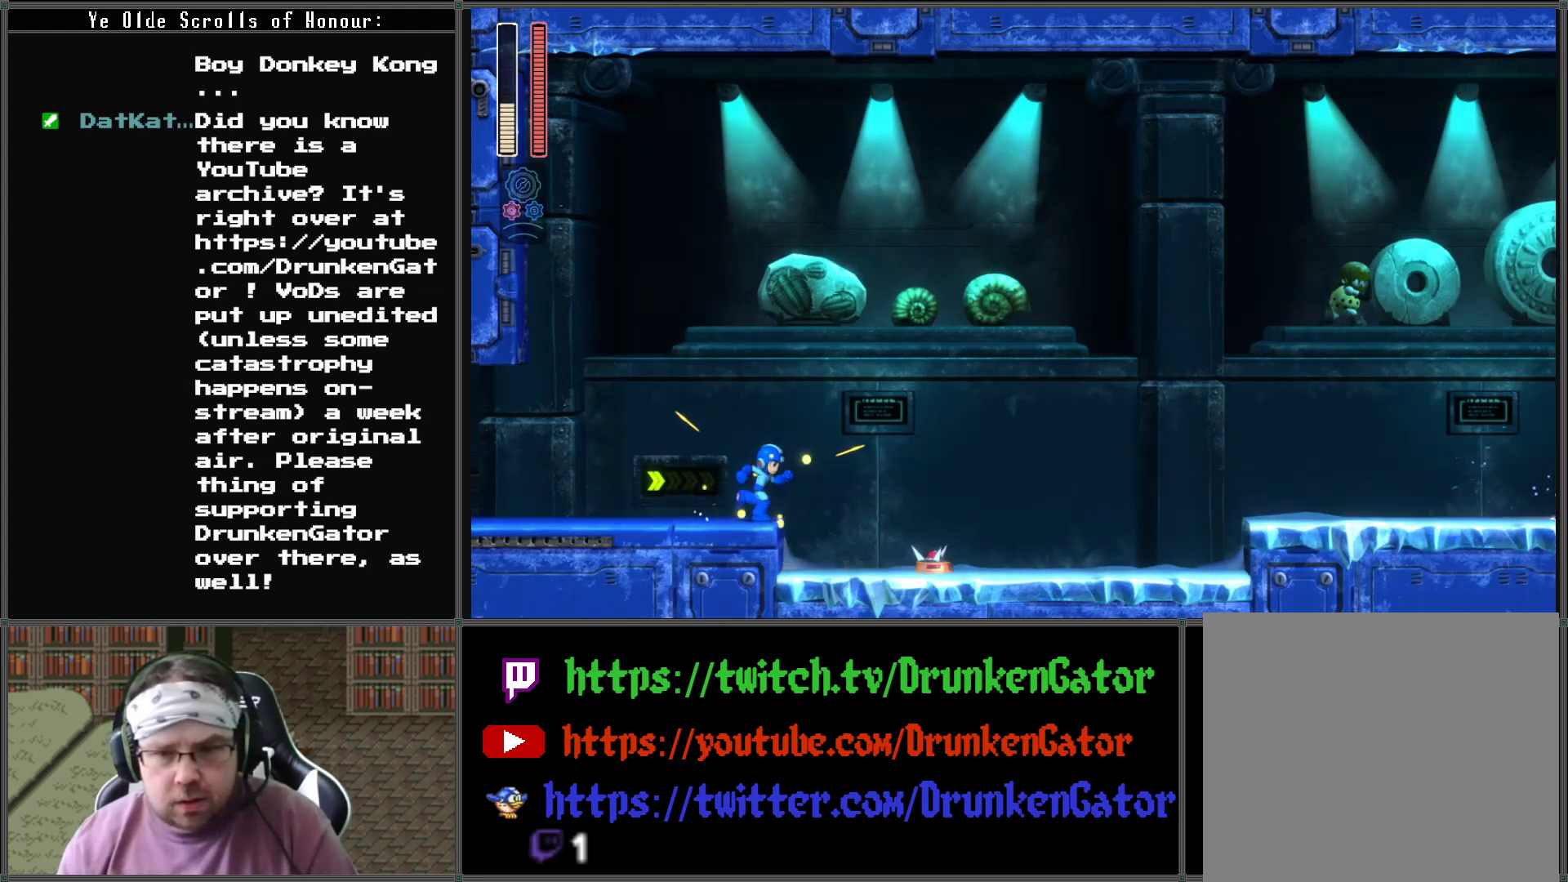
{"buttons": [], "left_stick": "center", "right_stick": "center", "events": [[300, "DPAD_RIGHT", "up"]]}
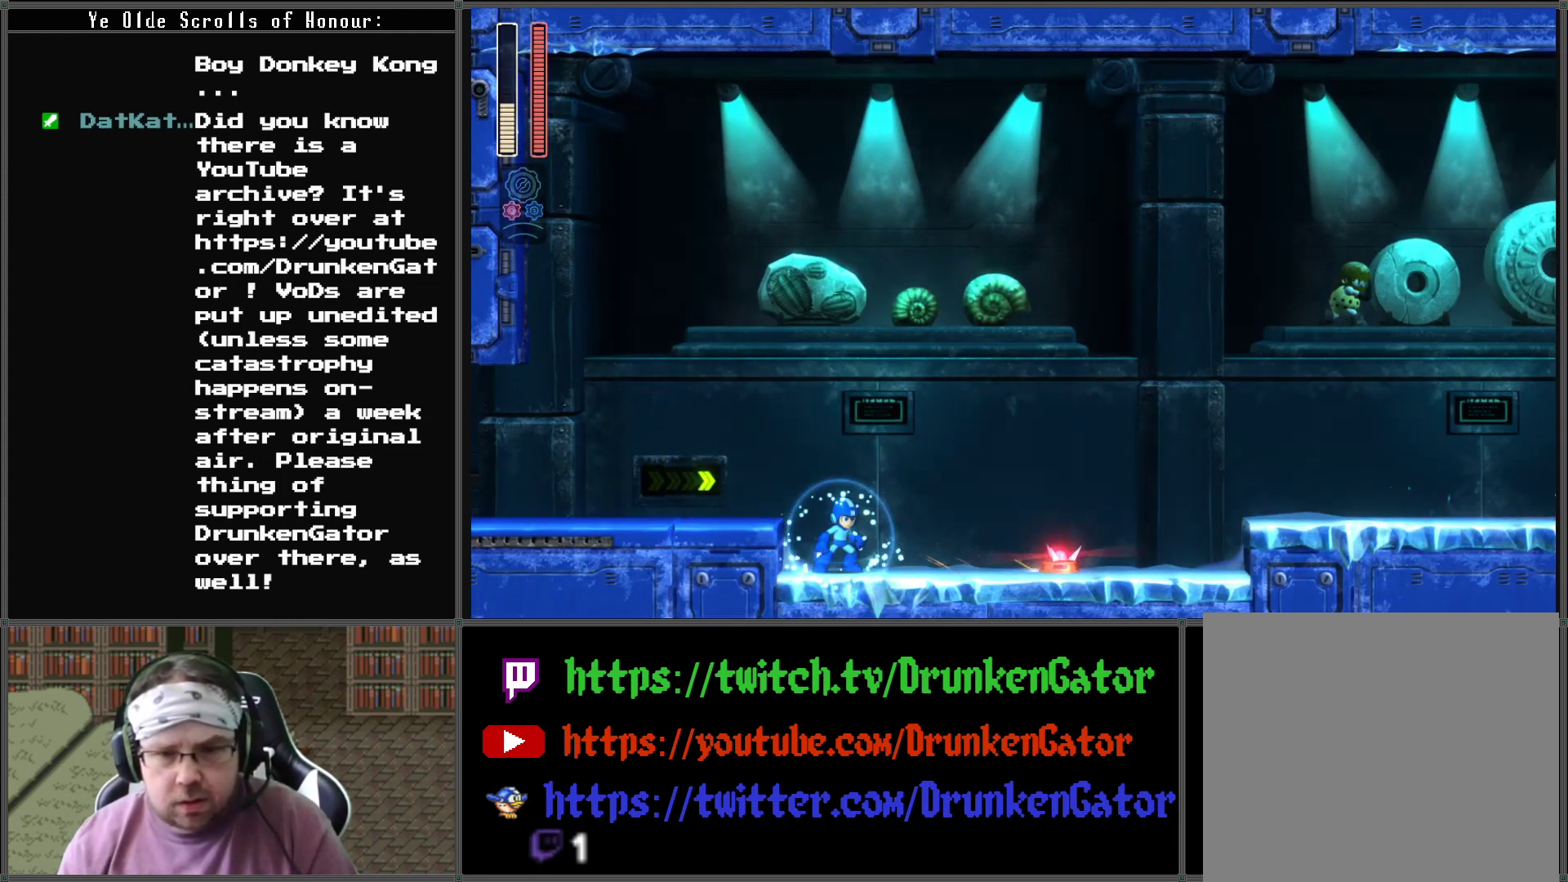
{"buttons": ["DPAD_RIGHT"], "left_stick": "center", "right_stick": "center", "events": [[67, "X", "down"], [167, "X", "up"], [267, "DPAD_RIGHT", "down"]]}
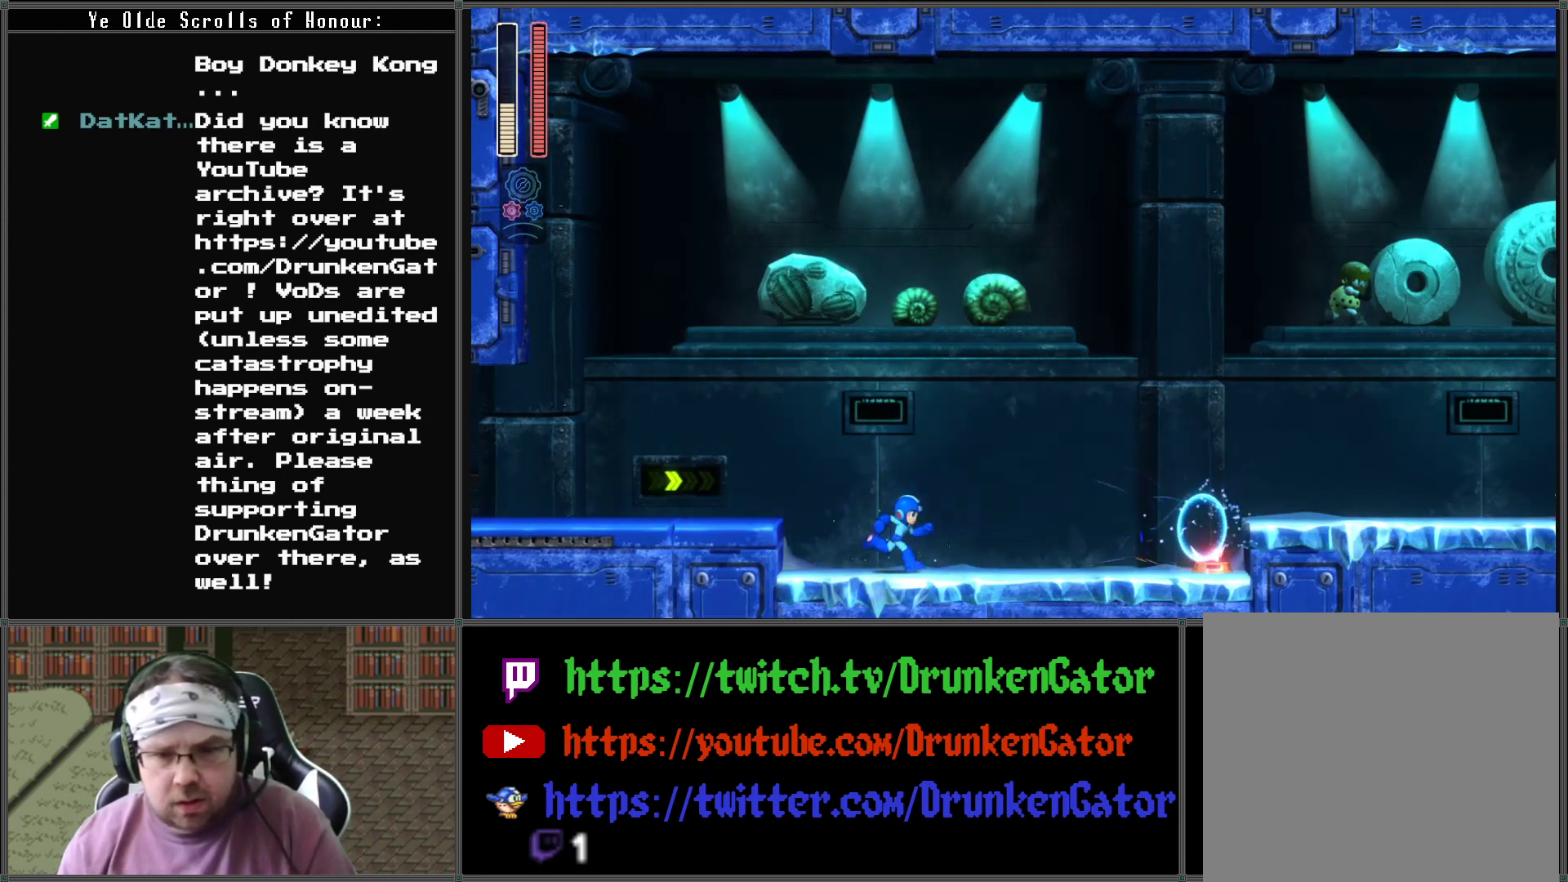
{"buttons": ["DPAD_RIGHT"], "left_stick": "center", "right_stick": "center", "events": []}
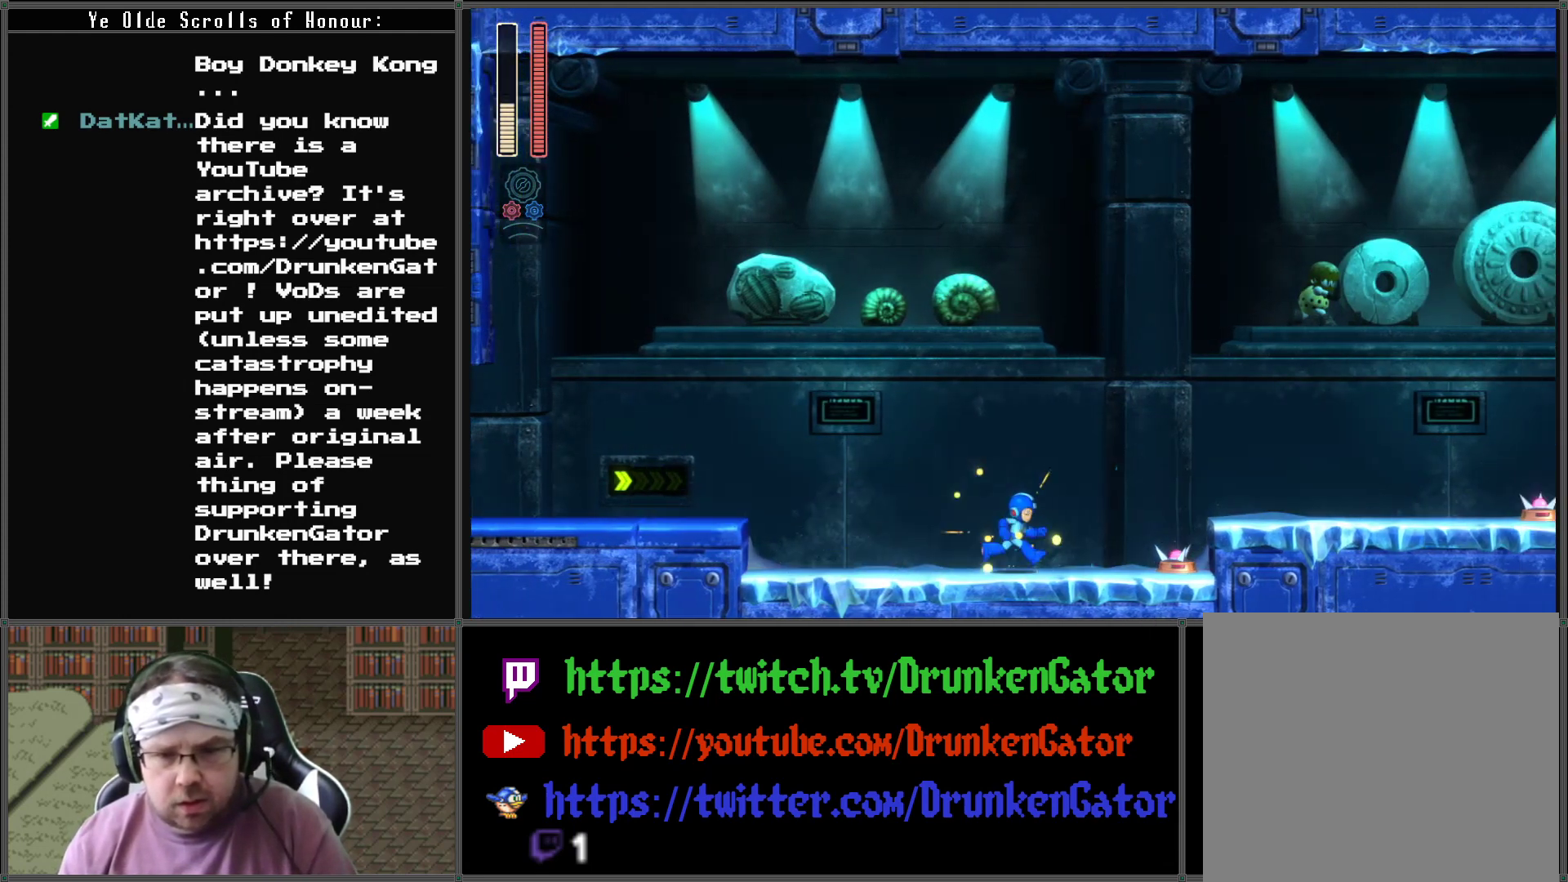
{"buttons": ["DPAD_RIGHT"], "left_stick": "center", "right_stick": "center", "events": [[133, "A", "down"], [467, "A", "up"]]}
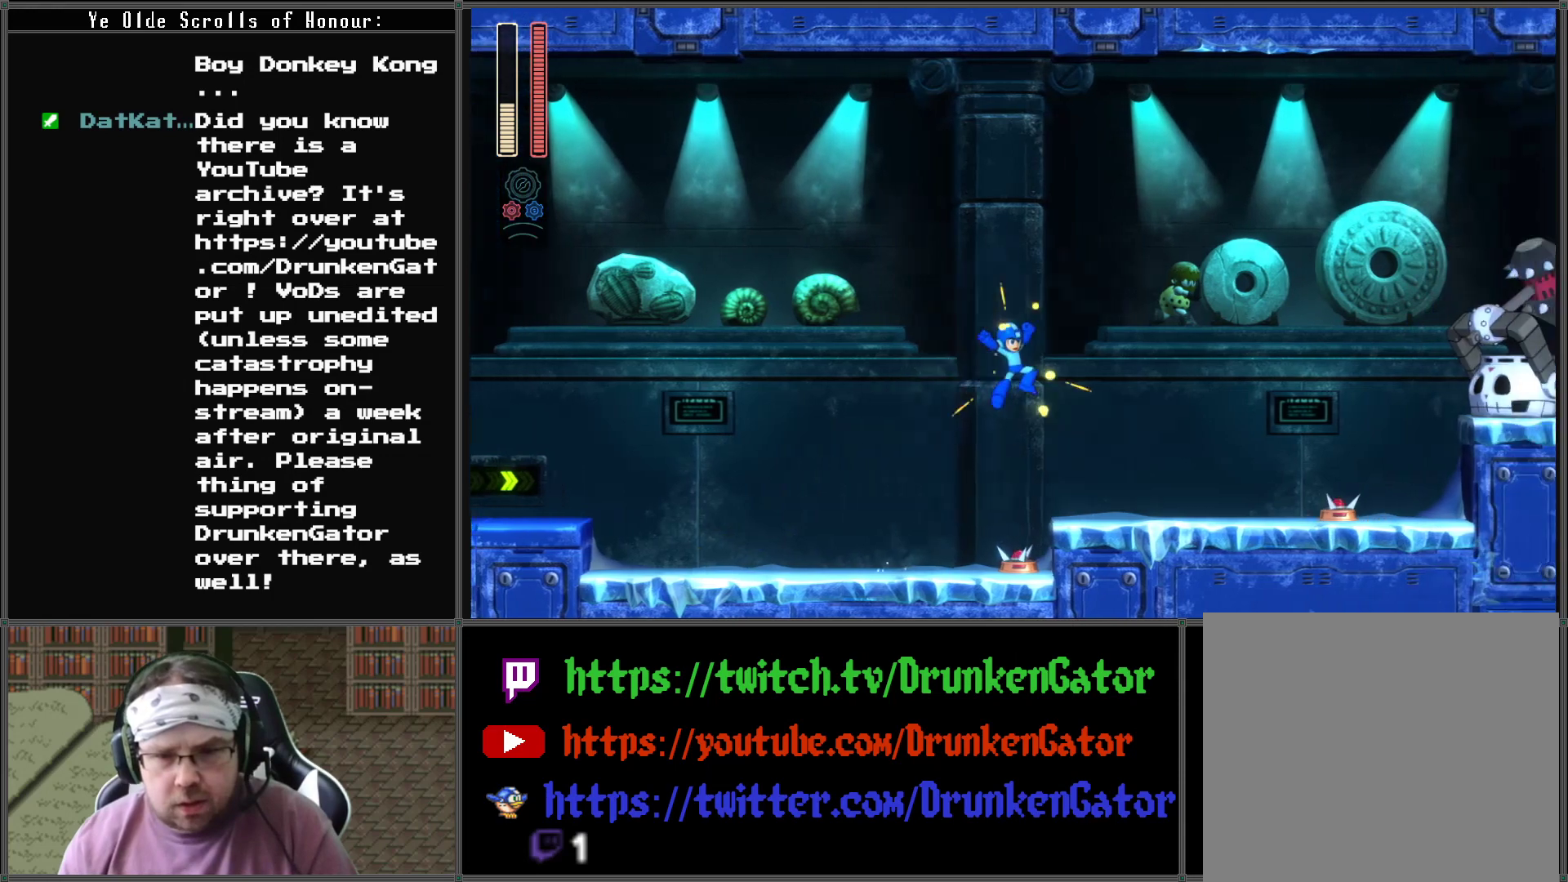
{"buttons": ["A", "DPAD_RIGHT"], "left_stick": "center", "right_stick": "center", "events": [[233, "X", "down"], [367, "X", "up"], [467, "A", "down"]]}
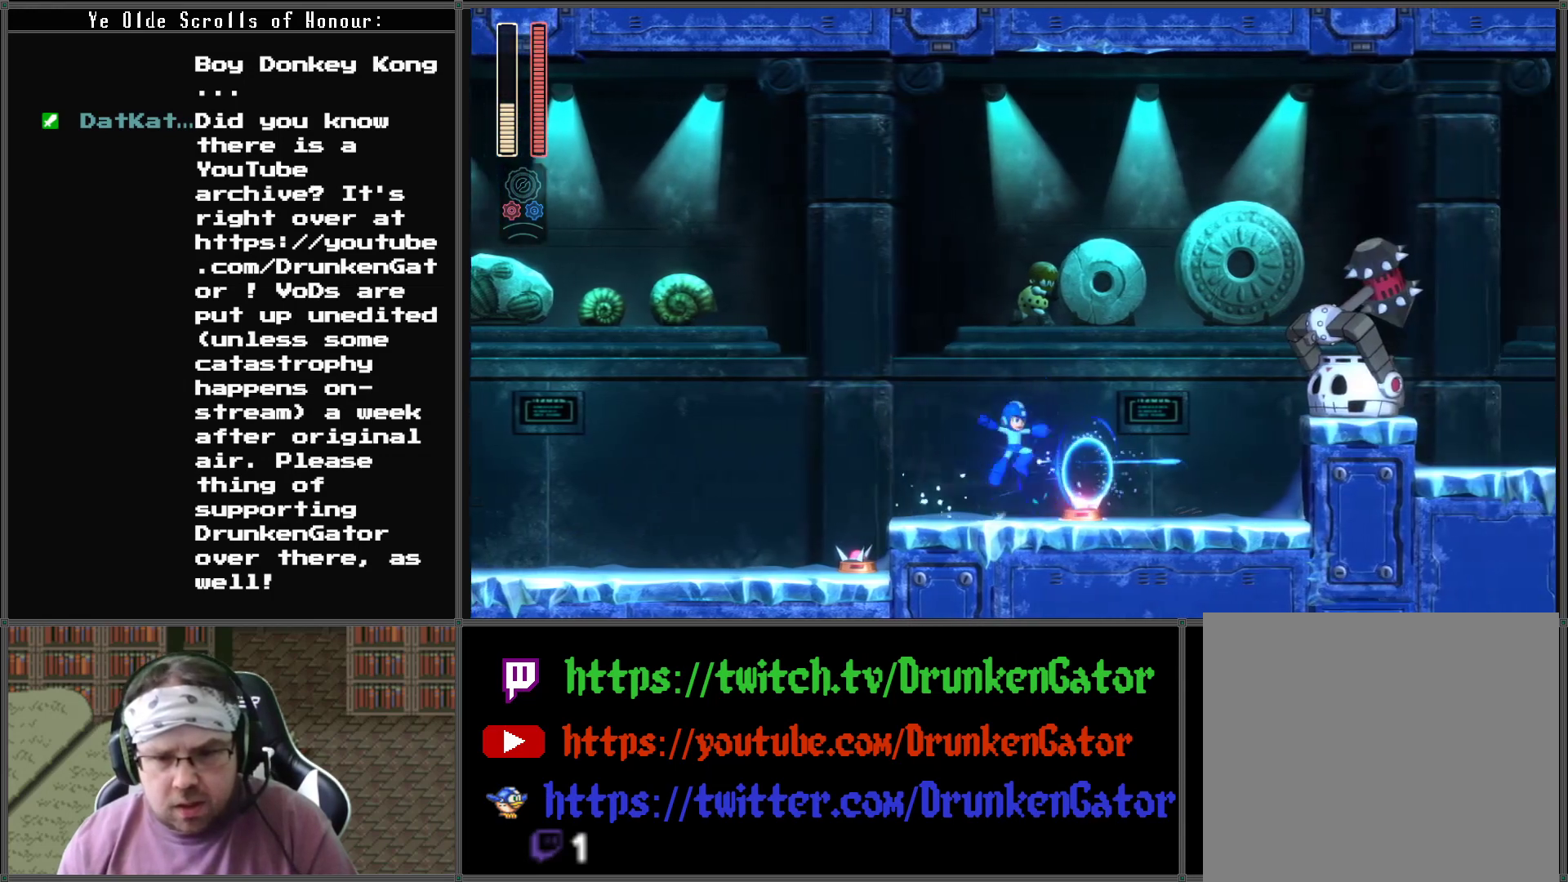
{"buttons": ["X", "DPAD_RIGHT"], "left_stick": "center", "right_stick": "center", "events": [[167, "A", "up"], [233, "X", "down"], [333, "X", "up"], [400, "X", "down"]]}
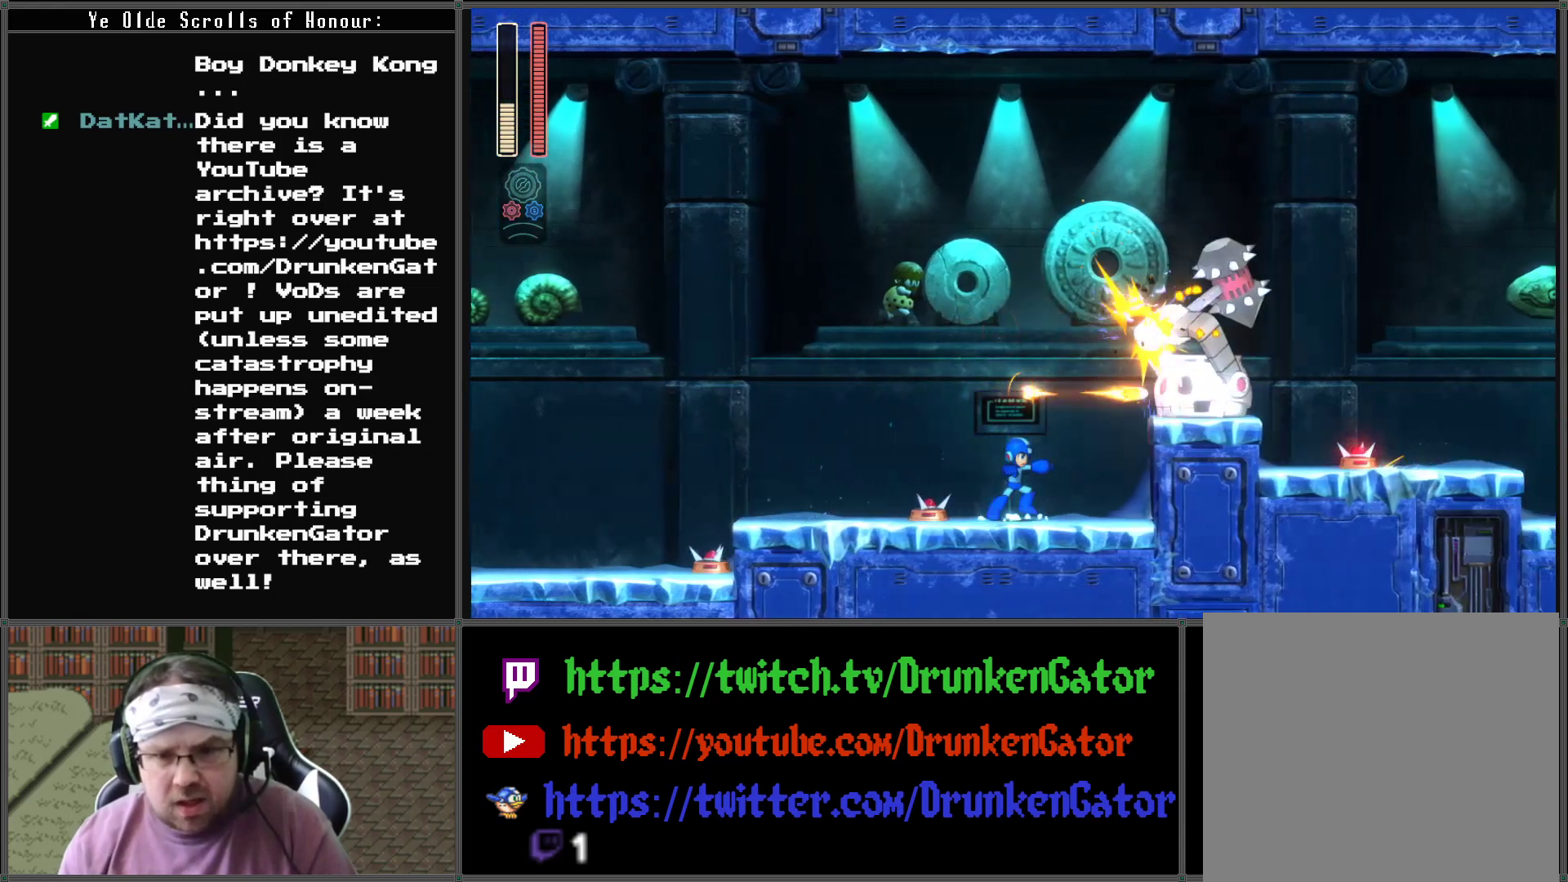
{"buttons": ["X"], "left_stick": "center", "right_stick": "center", "events": [[33, "X", "up"], [200, "A", "down"], [300, "A", "up"], [300, "DPAD_RIGHT", "up"], [367, "X", "down"], [467, "X", "up"], [500, "X", "down"]]}
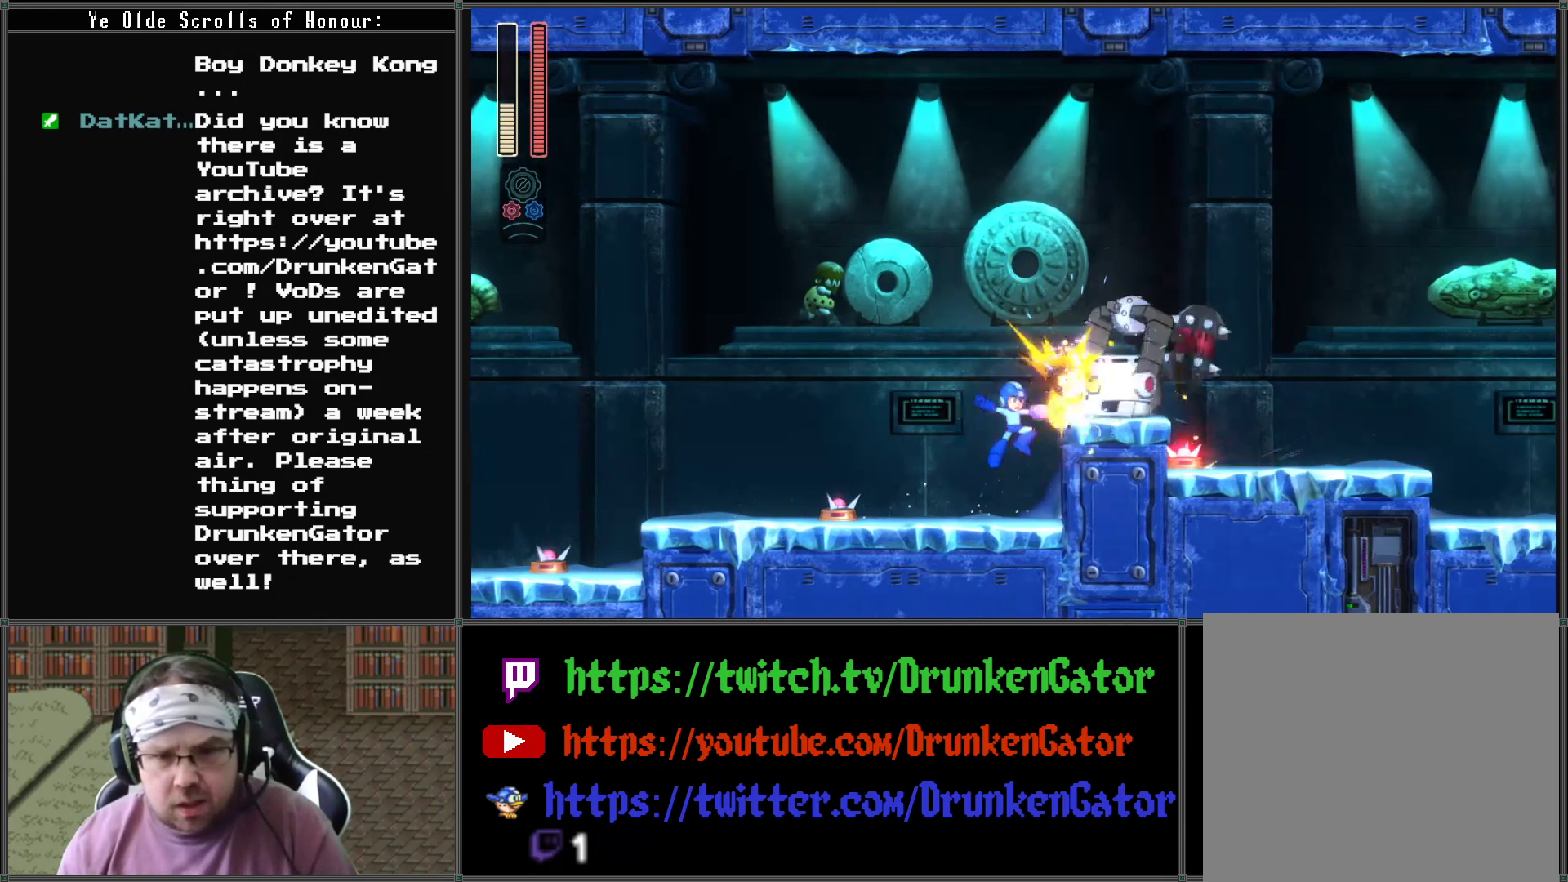
{"buttons": [], "left_stick": "center", "right_stick": "center", "events": [[100, "X", "up"]]}
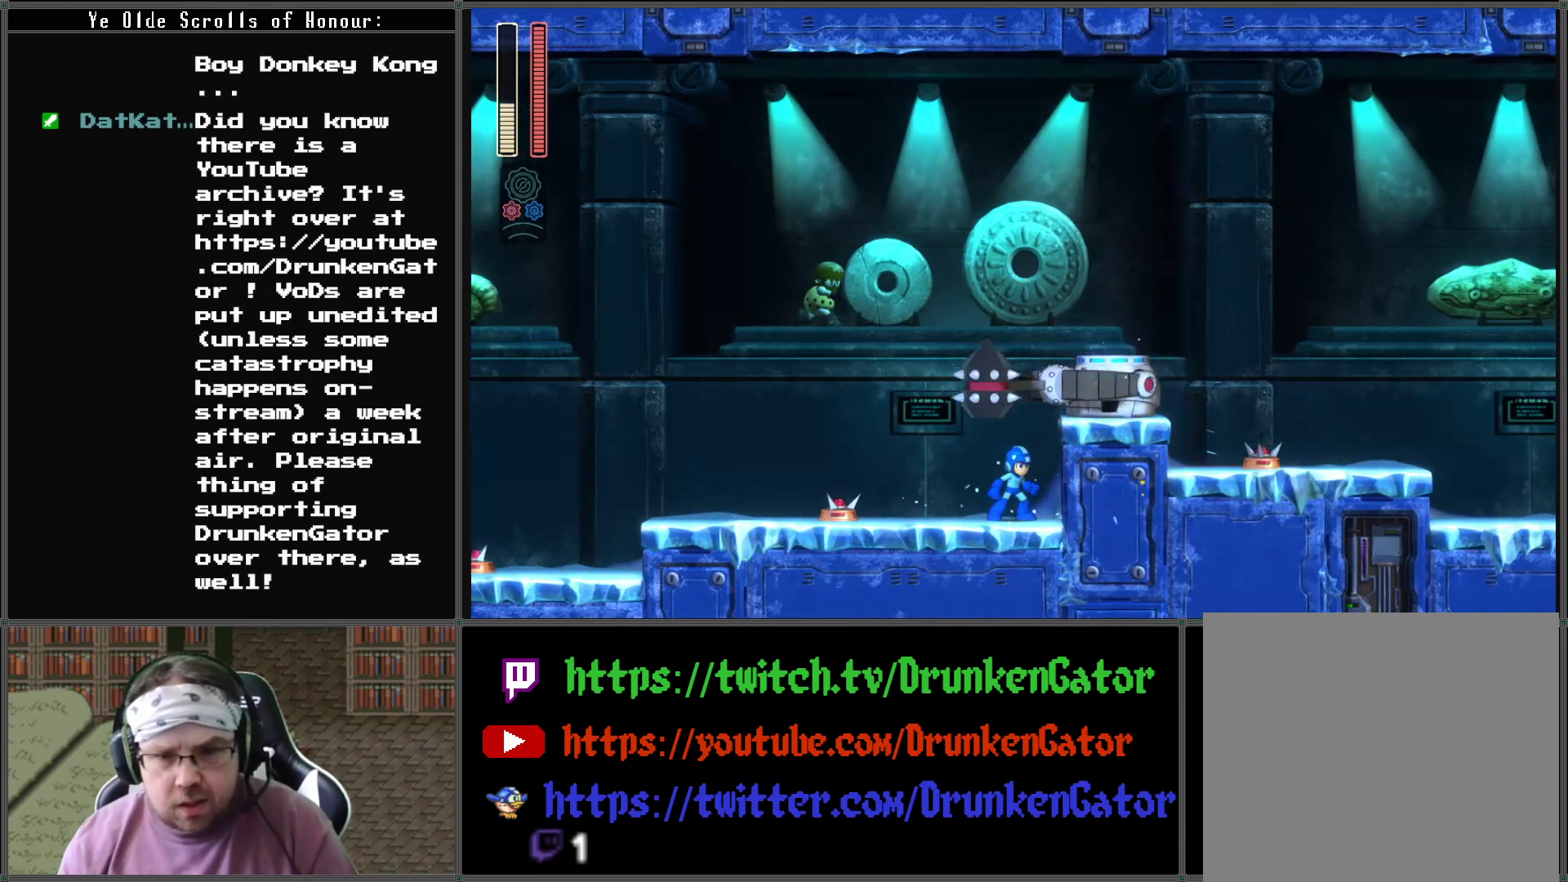
{"buttons": ["DPAD_LEFT"], "left_stick": "center", "right_stick": "center", "events": [[467, "DPAD_LEFT", "down"]]}
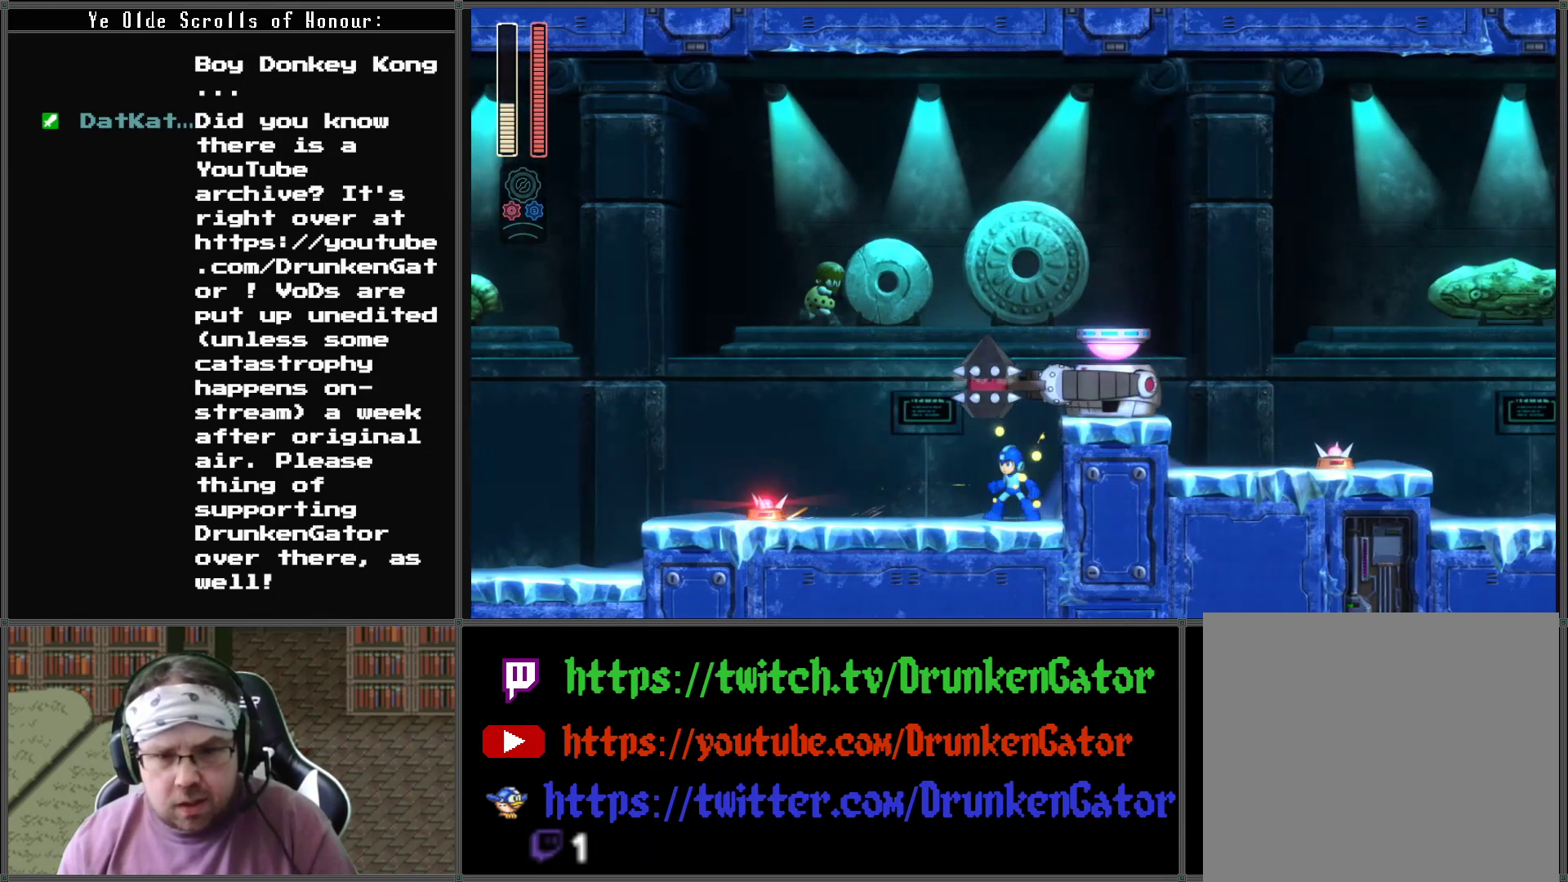
{"buttons": ["DPAD_LEFT"], "left_stick": "center", "right_stick": "center", "events": [[33, "X", "down"], [67, "DPAD_LEFT", "up"], [133, "X", "up"], [267, "DPAD_LEFT", "down"]]}
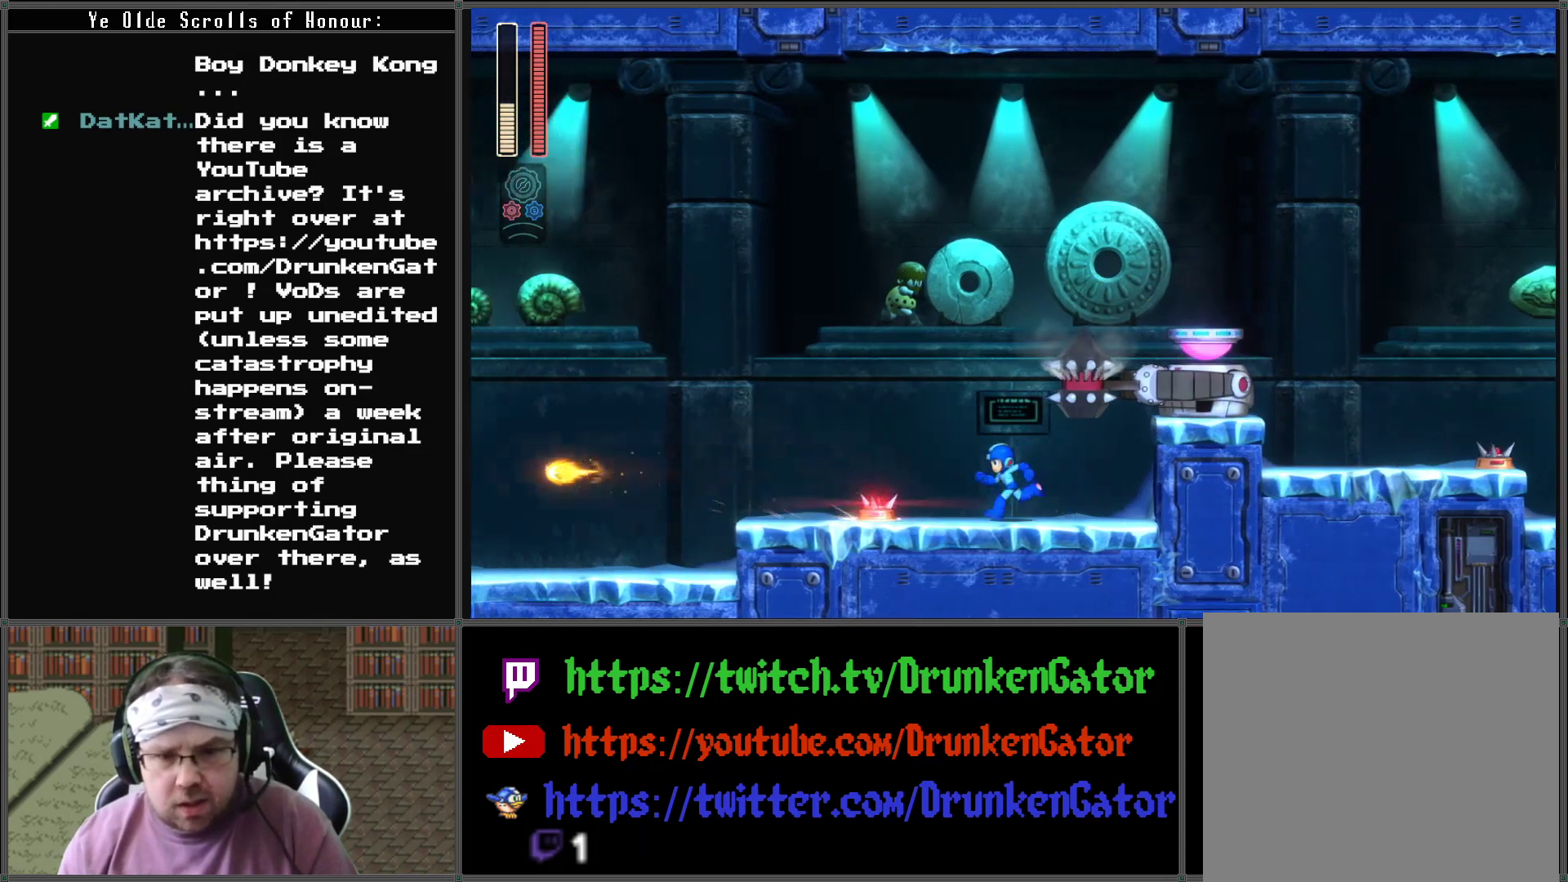
{"buttons": ["A", "DPAD_LEFT"], "left_stick": "center", "right_stick": "center", "events": [[33, "DPAD_LEFT", "up"], [100, "DPAD_RIGHT", "down"], [167, "A", "down"], [233, "DPAD_RIGHT", "up"], [300, "DPAD_LEFT", "down"]]}
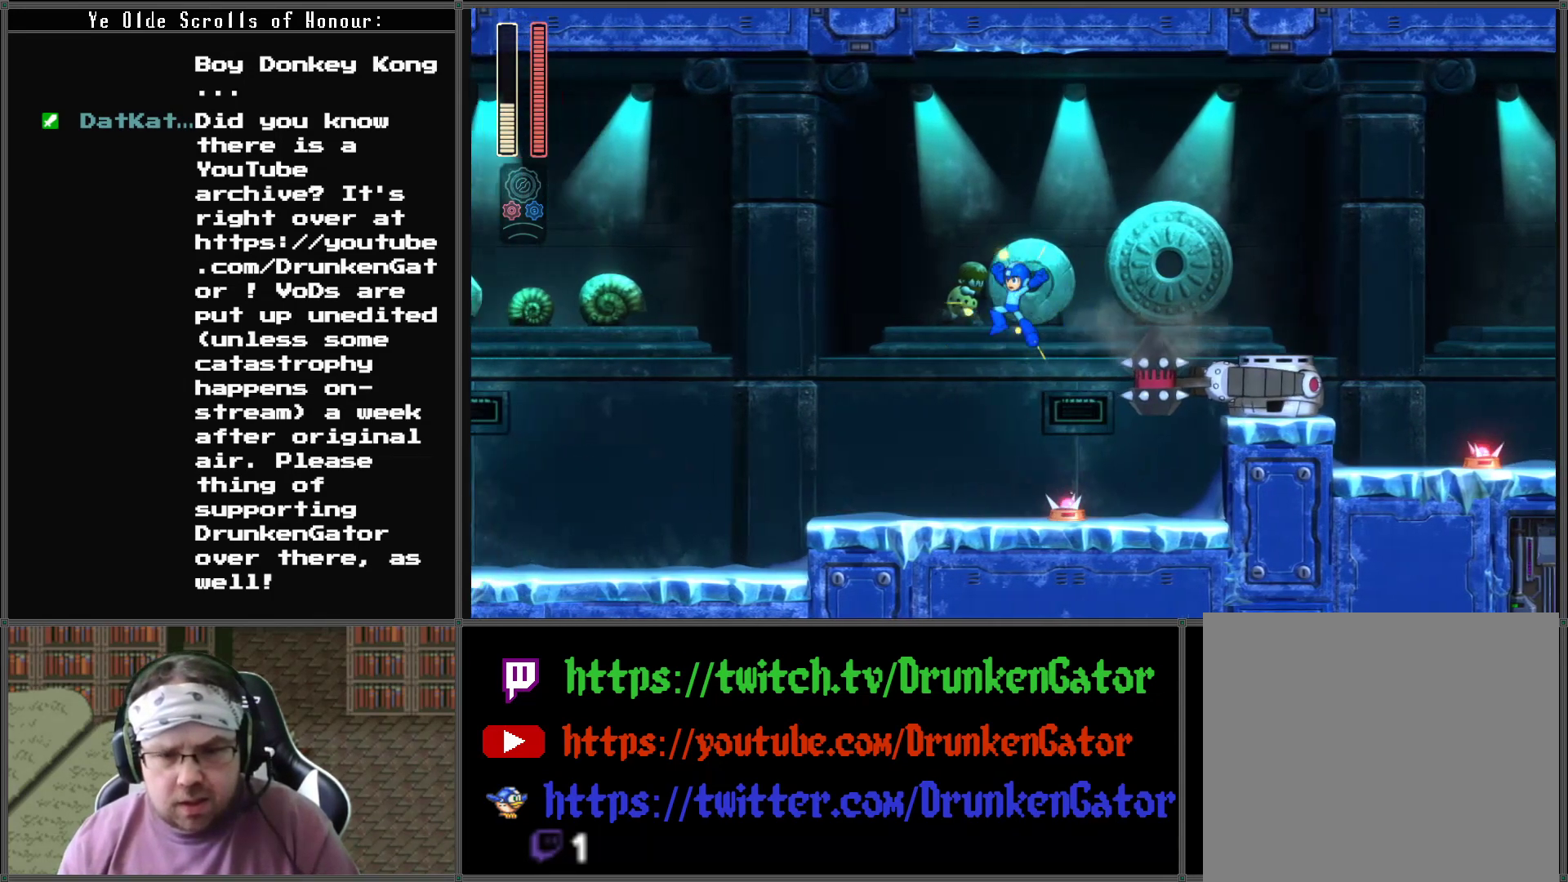
{"buttons": ["DPAD_RIGHT"], "left_stick": "center", "right_stick": "center", "events": [[233, "A", "up"], [400, "DPAD_LEFT", "up"], [433, "DPAD_RIGHT", "down"]]}
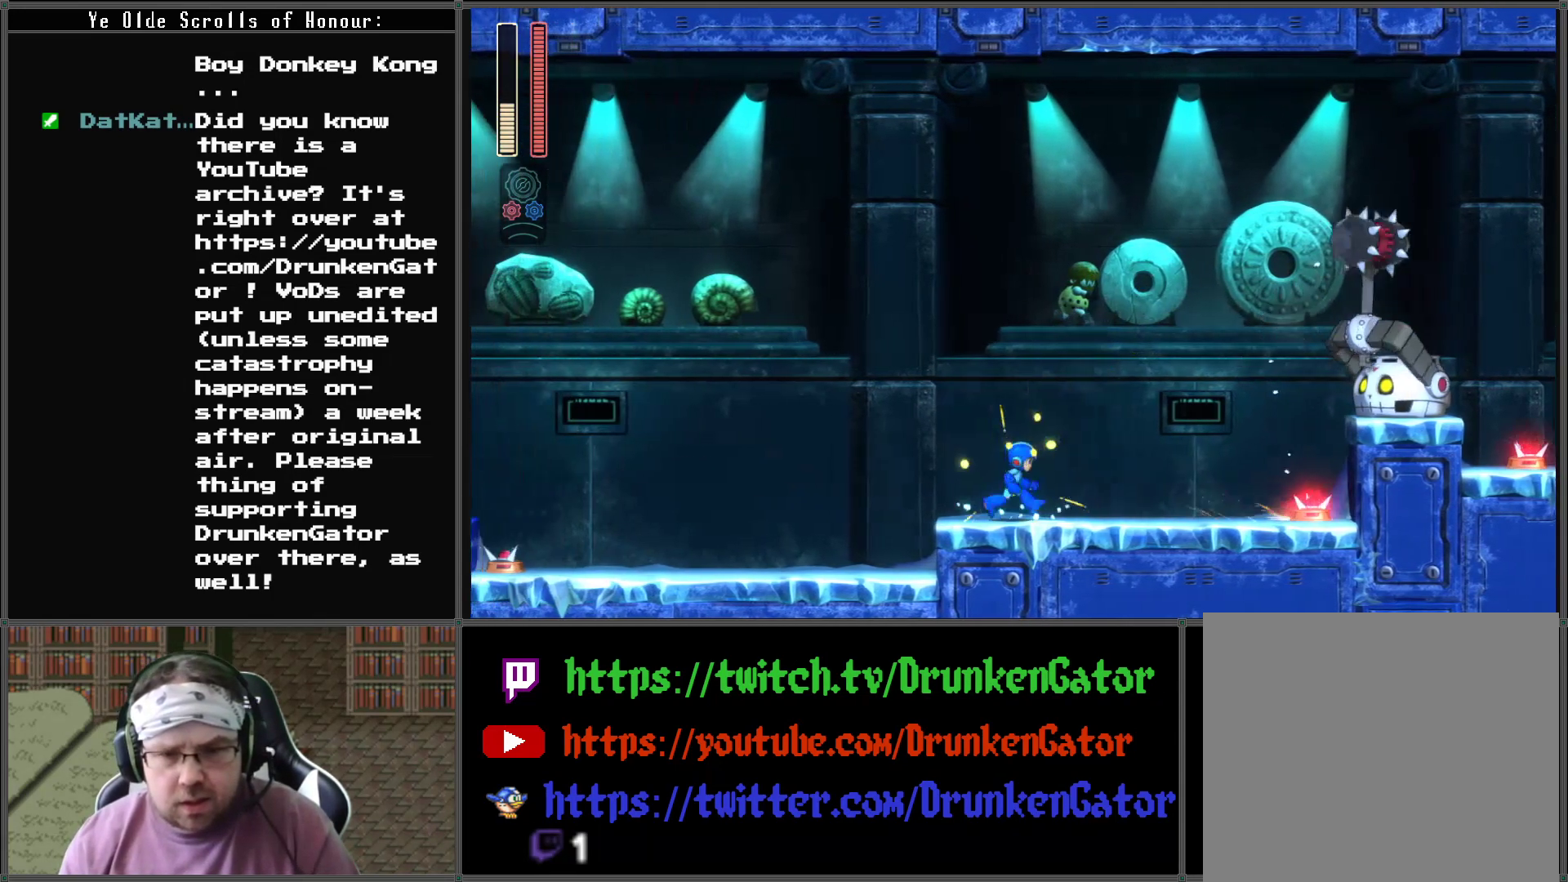
{"buttons": ["A", "DPAD_RIGHT"], "left_stick": "center", "right_stick": "center", "events": [[33, "DPAD_RIGHT", "up"], [267, "X", "down"], [367, "X", "up"], [433, "A", "down"], [433, "DPAD_RIGHT", "down"]]}
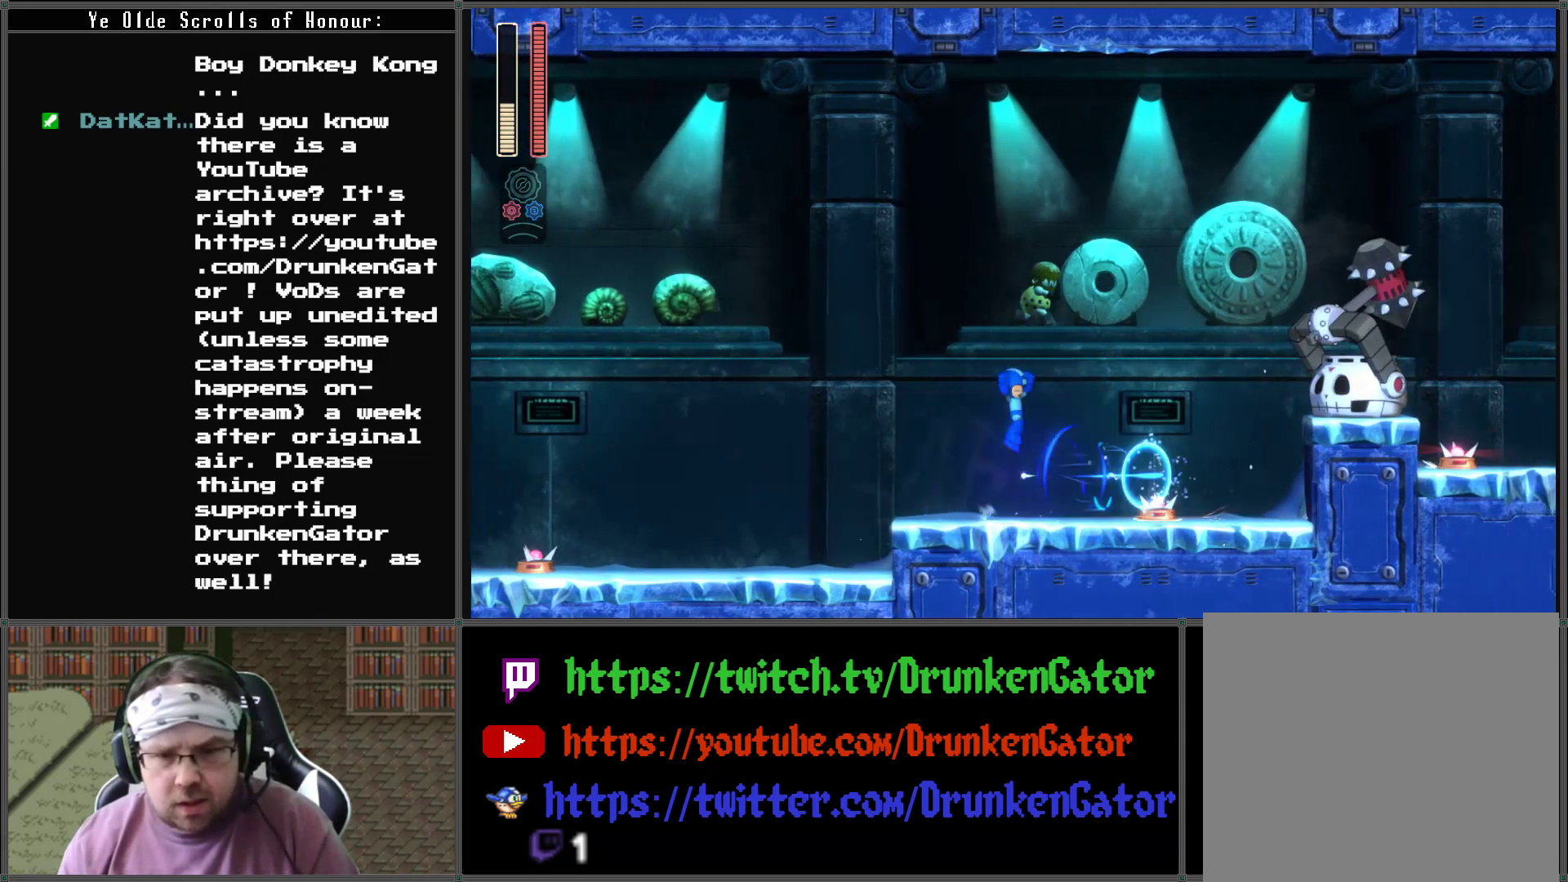
{"buttons": ["X", "DPAD_DOWN", "DPAD_RIGHT"], "left_stick": "center", "right_stick": "center", "events": [[467, "A", "up"], [467, "DPAD_DOWN", "down"], [467, "X", "down"]]}
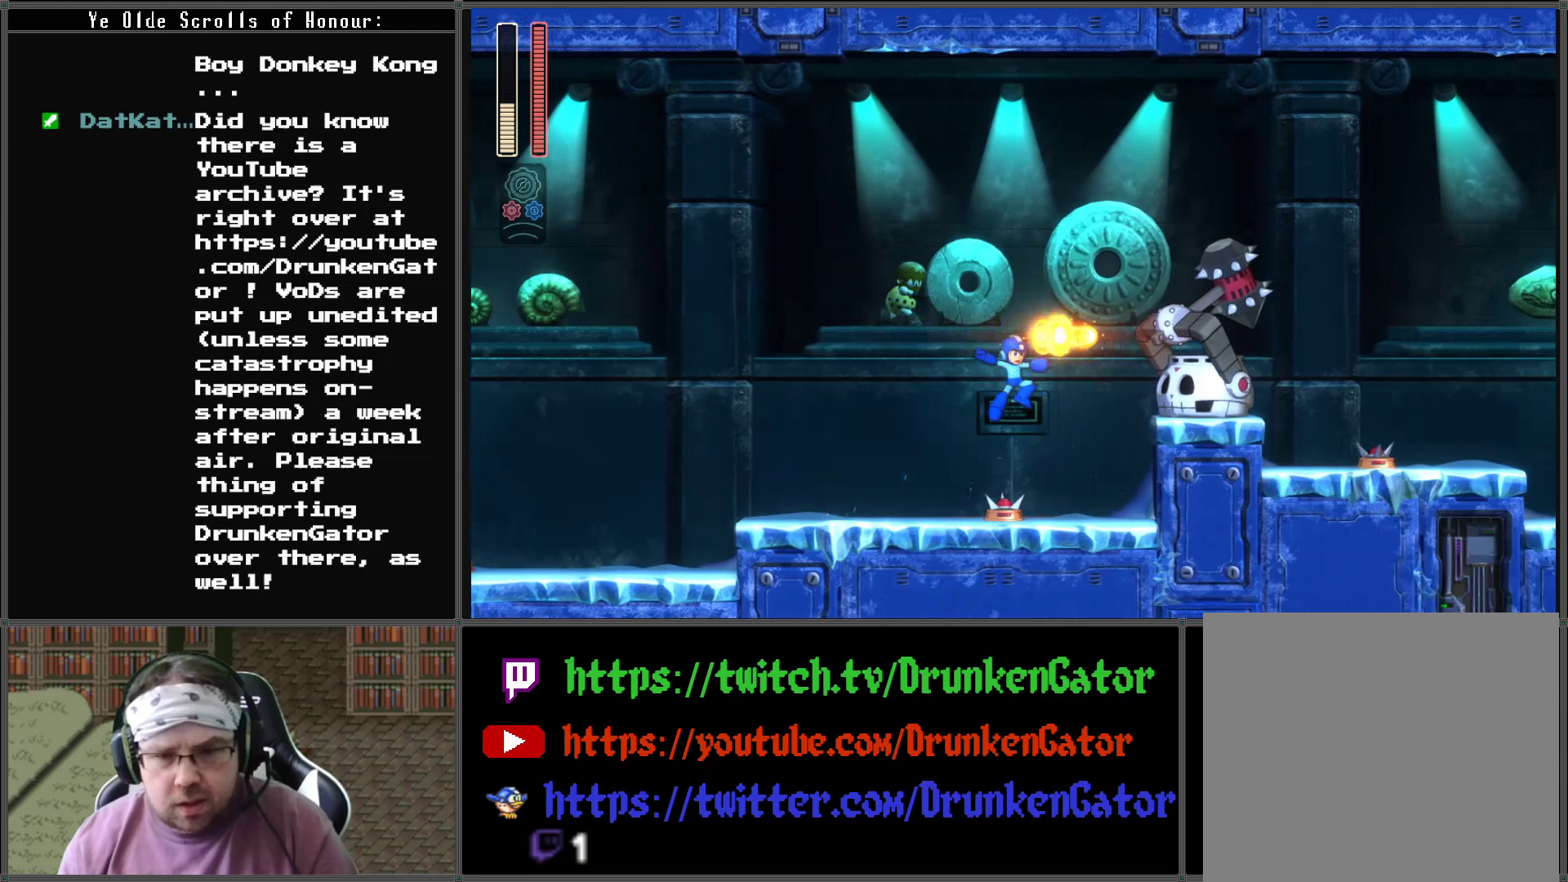
{"buttons": [], "left_stick": "center", "right_stick": "center", "events": [[67, "DPAD_DOWN", "up"], [167, "X", "up"], [300, "DPAD_RIGHT", "up"], [333, "A", "down"], [500, "A", "up"]]}
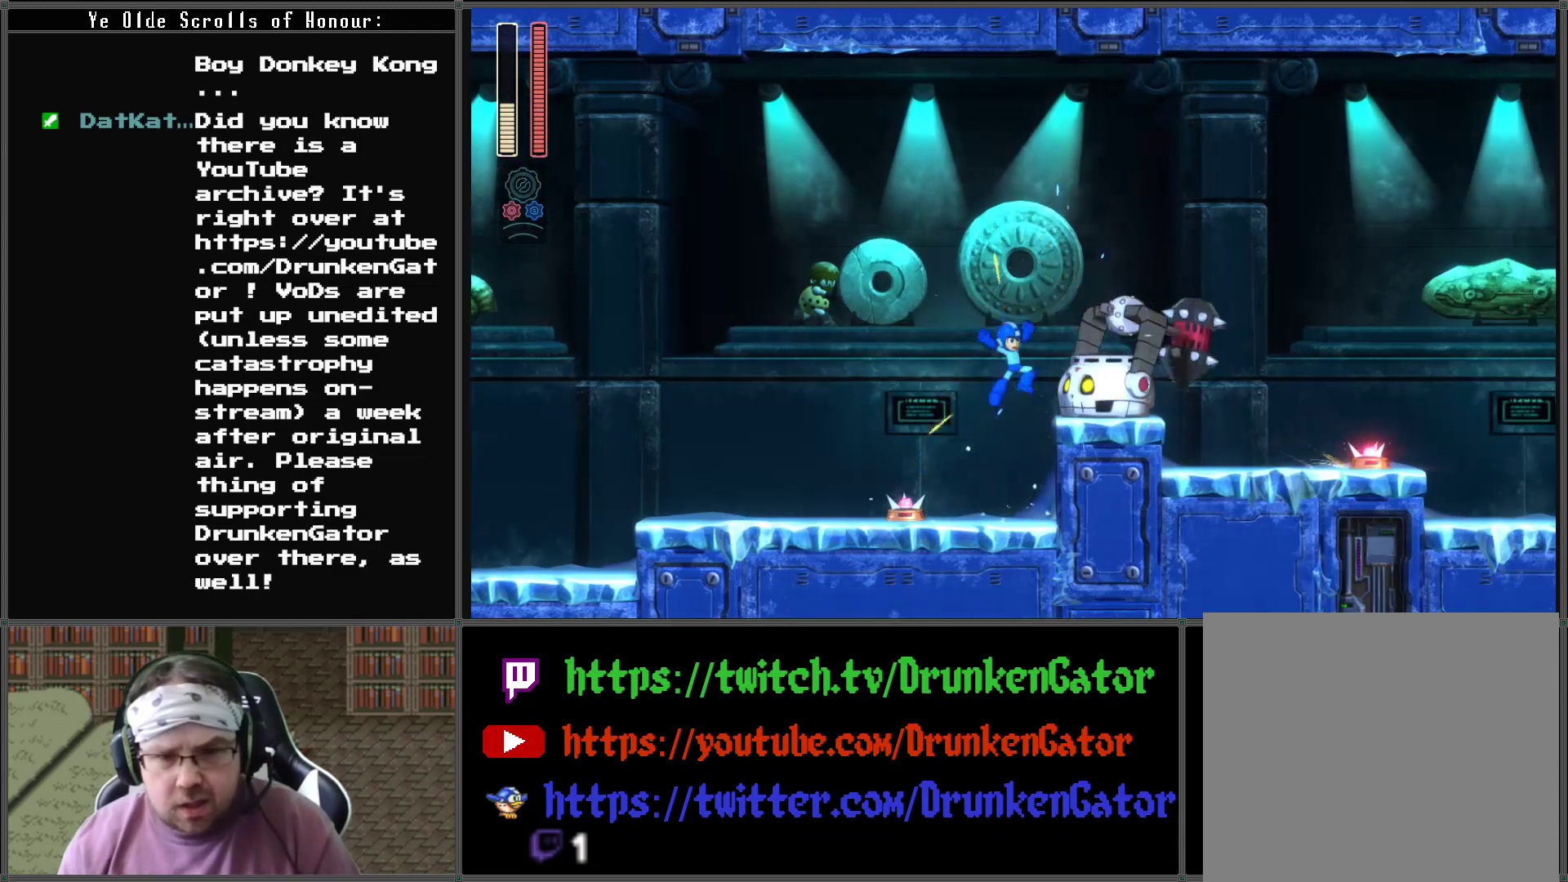
{"buttons": [], "left_stick": "center", "right_stick": "center", "events": [[33, "X", "down"], [133, "X", "up"], [167, "X", "down"], [300, "DPAD_RIGHT", "down"], [300, "X", "up"], [467, "DPAD_RIGHT", "up"]]}
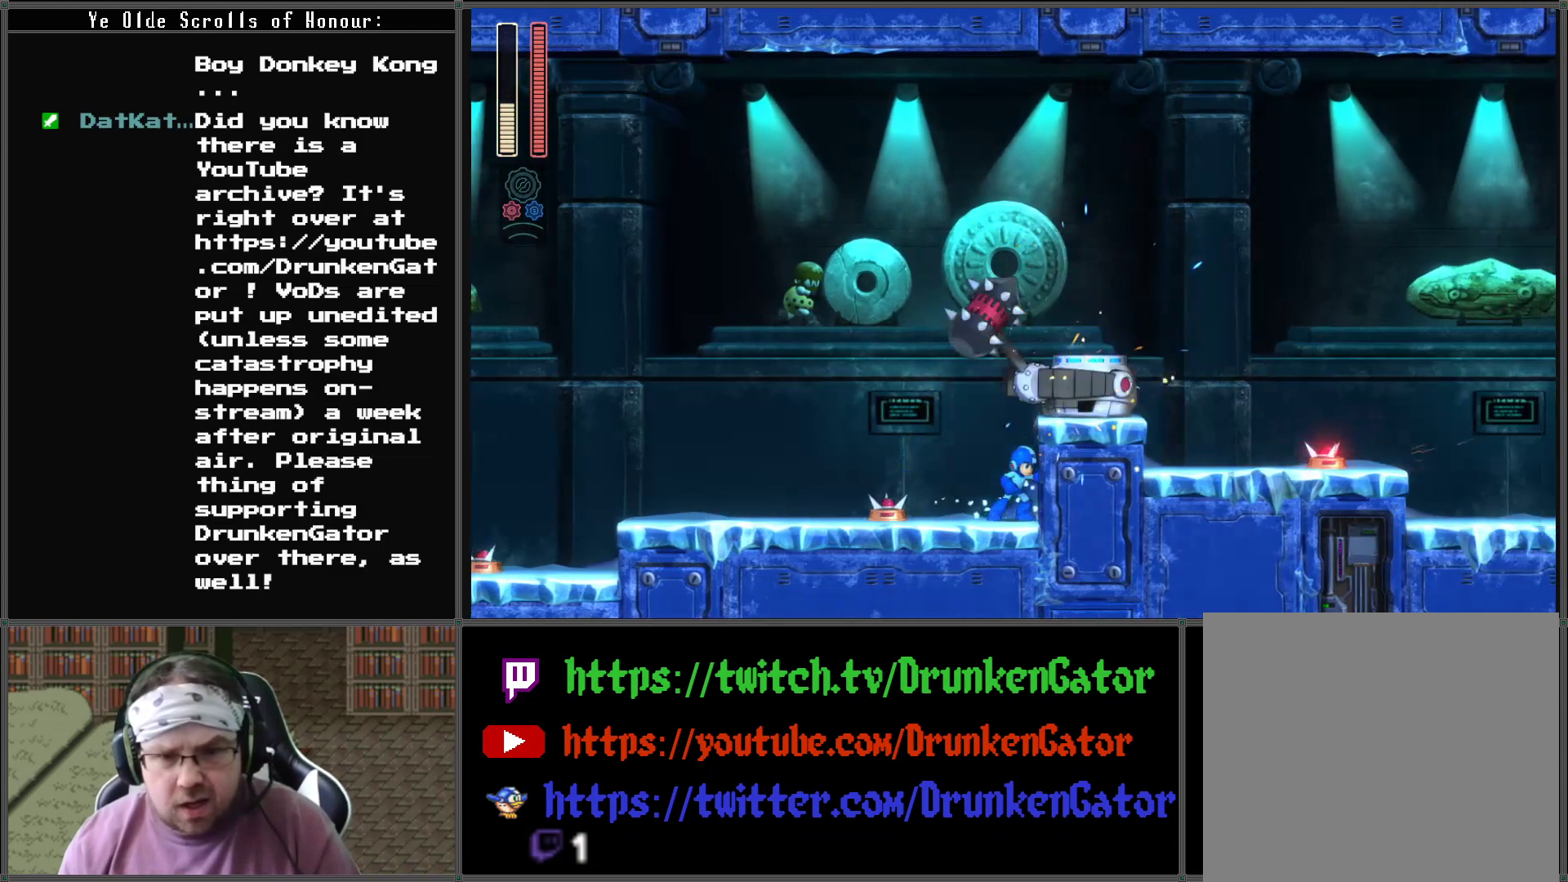
{"buttons": [], "left_stick": "center", "right_stick": "center", "events": [[100, "DPAD_LEFT", "down"], [133, "X", "down"], [167, "DPAD_LEFT", "up"], [233, "X", "up"], [300, "X", "down"], [400, "X", "up"]]}
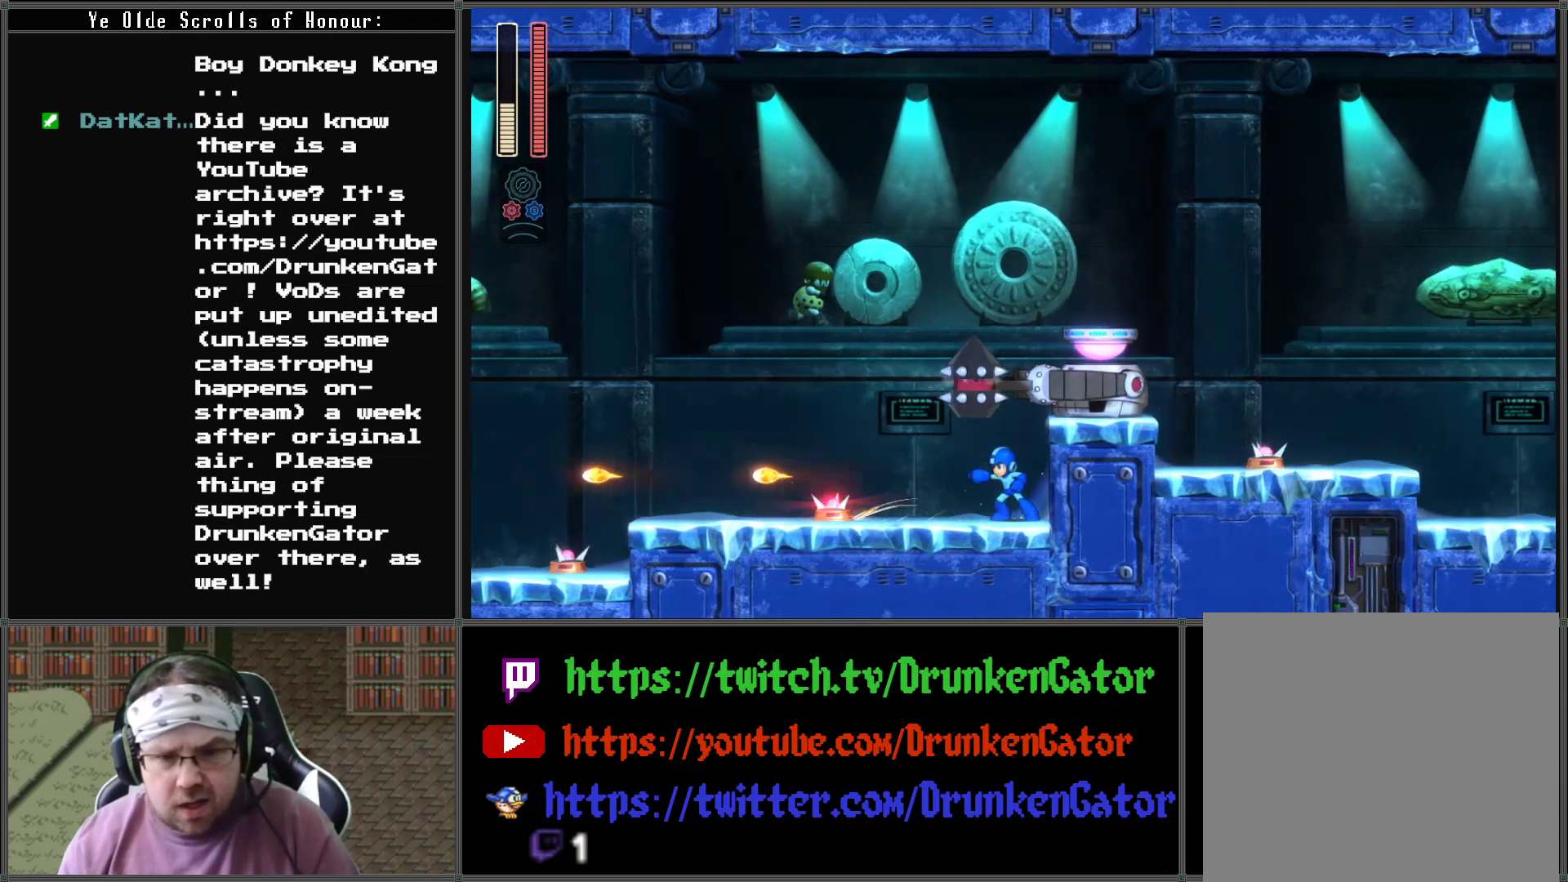
{"buttons": ["DPAD_LEFT"], "left_stick": "center", "right_stick": "center", "events": [[333, "DPAD_LEFT", "down"], [333, "X", "down"], [400, "X", "up"]]}
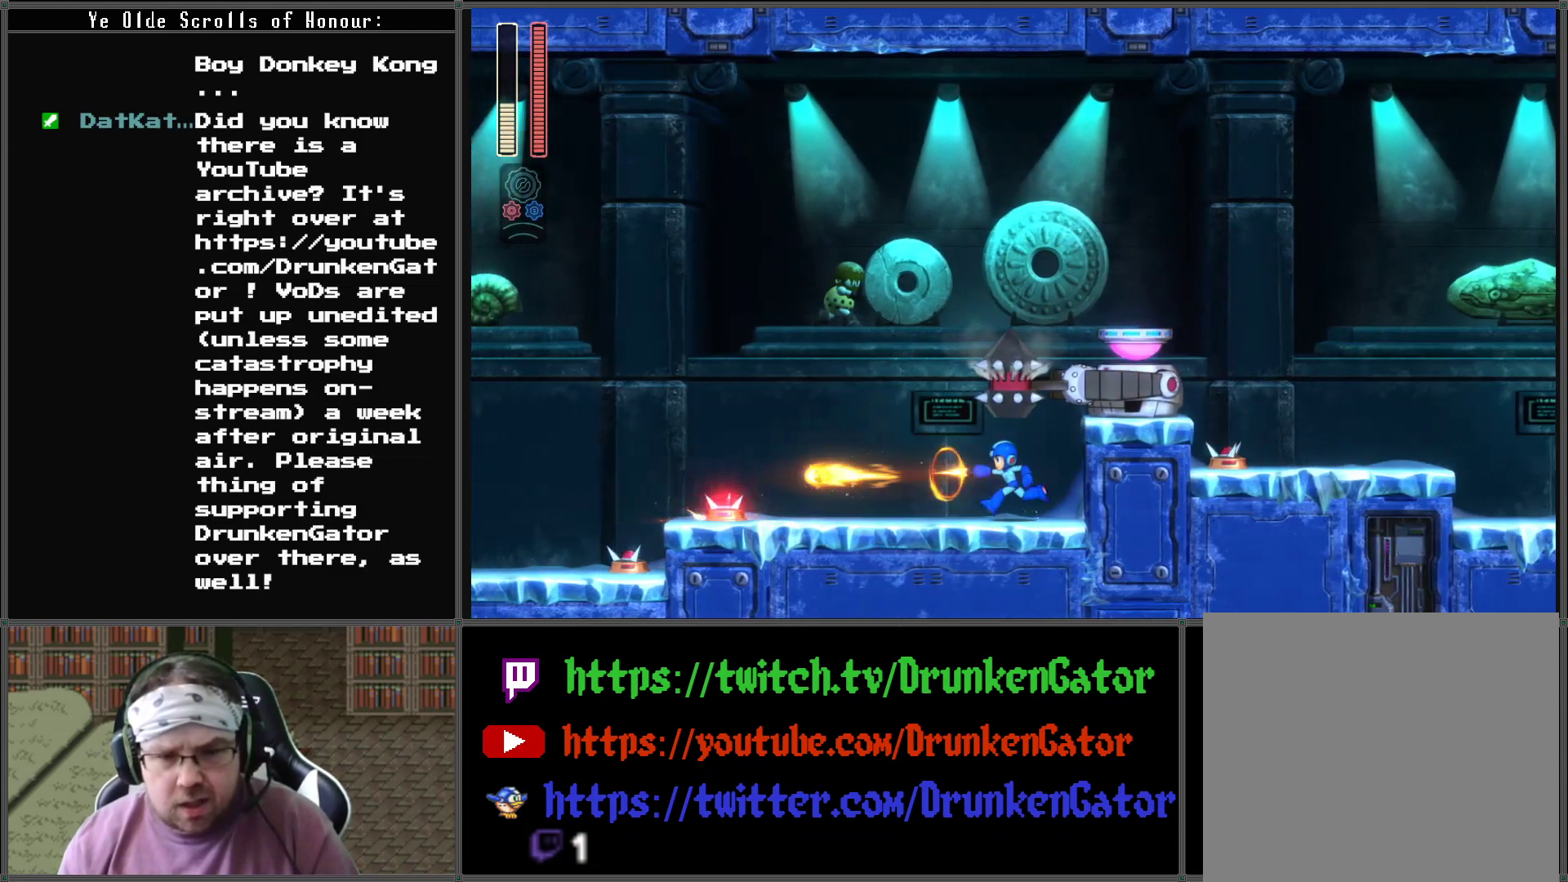
{"buttons": ["A", "DPAD_LEFT"], "left_stick": "center", "right_stick": "center", "events": [[300, "A", "down"]]}
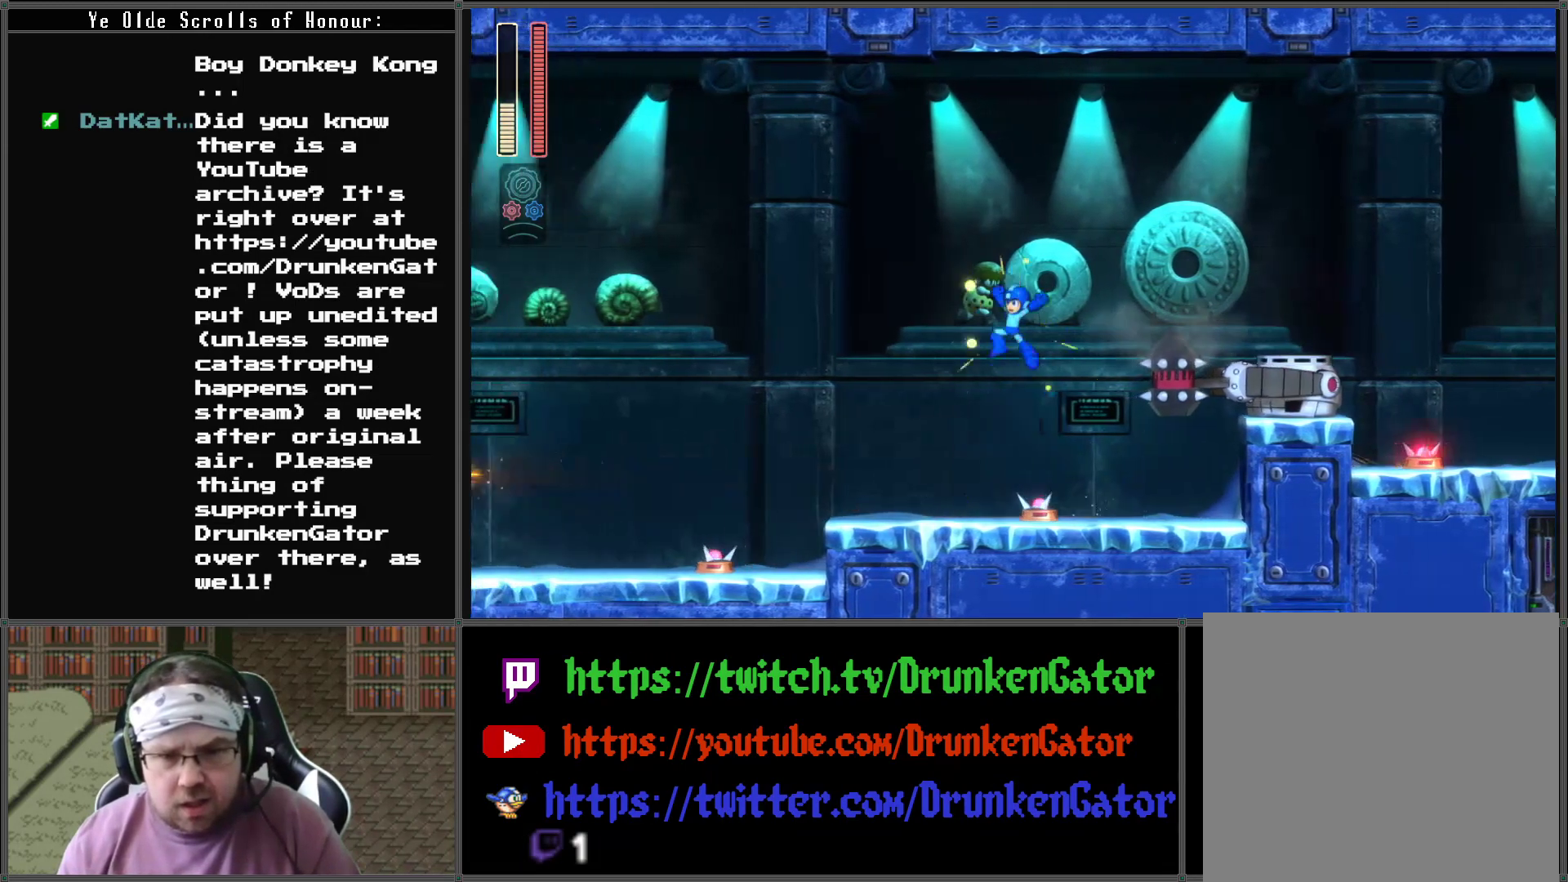
{"buttons": ["X", "DPAD_RIGHT"], "left_stick": "center", "right_stick": "center", "events": [[167, "A", "up"], [267, "DPAD_LEFT", "up"], [267, "DPAD_RIGHT", "down"], [300, "X", "down"]]}
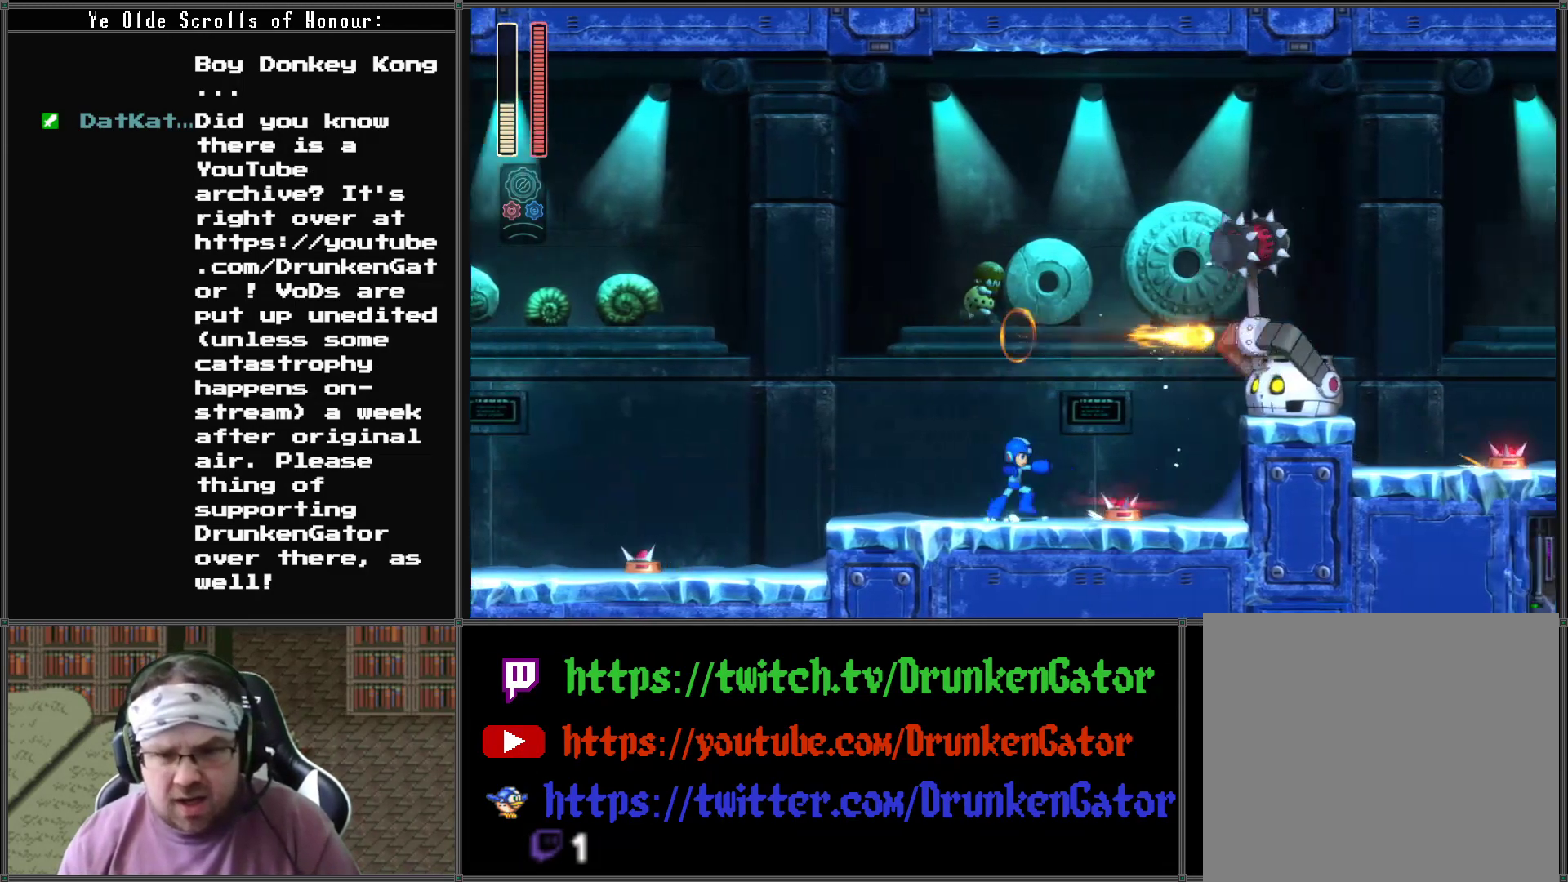
{"buttons": ["X"], "left_stick": "center", "right_stick": "center", "events": [[67, "DPAD_RIGHT", "up"], [67, "X", "up"], [200, "A", "down"], [333, "A", "up"], [400, "X", "down"]]}
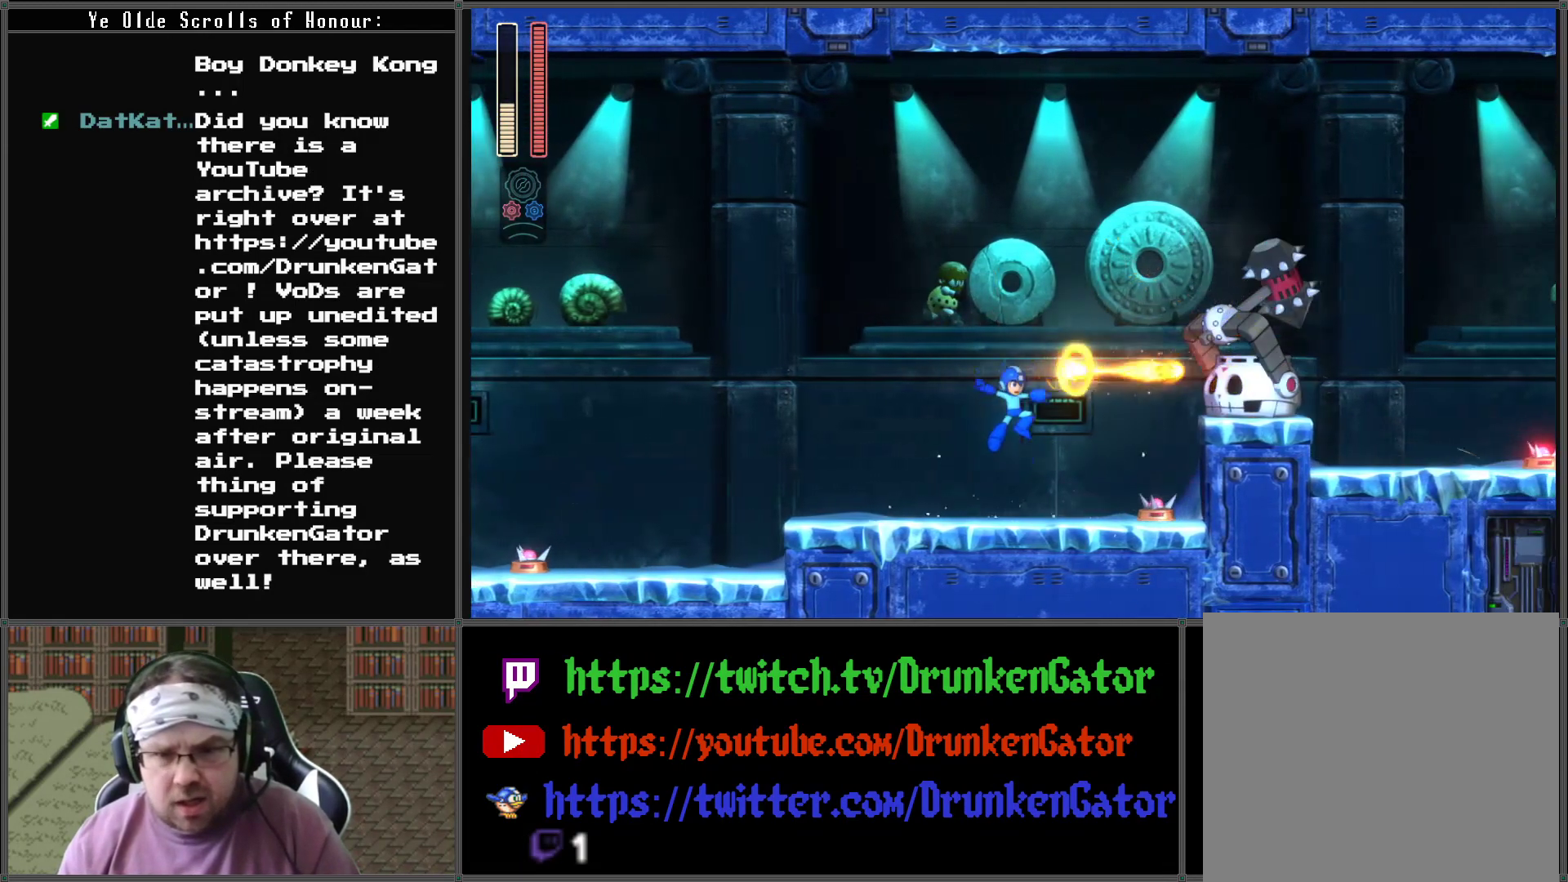
{"buttons": ["A", "DPAD_RIGHT"], "left_stick": "center", "right_stick": "center", "events": [[33, "DPAD_LEFT", "down"], [33, "X", "up"], [267, "A", "down"], [267, "DPAD_DOWN", "down"], [267, "DPAD_LEFT", "up"], [300, "DPAD_DOWN", "up"], [300, "DPAD_RIGHT", "down"]]}